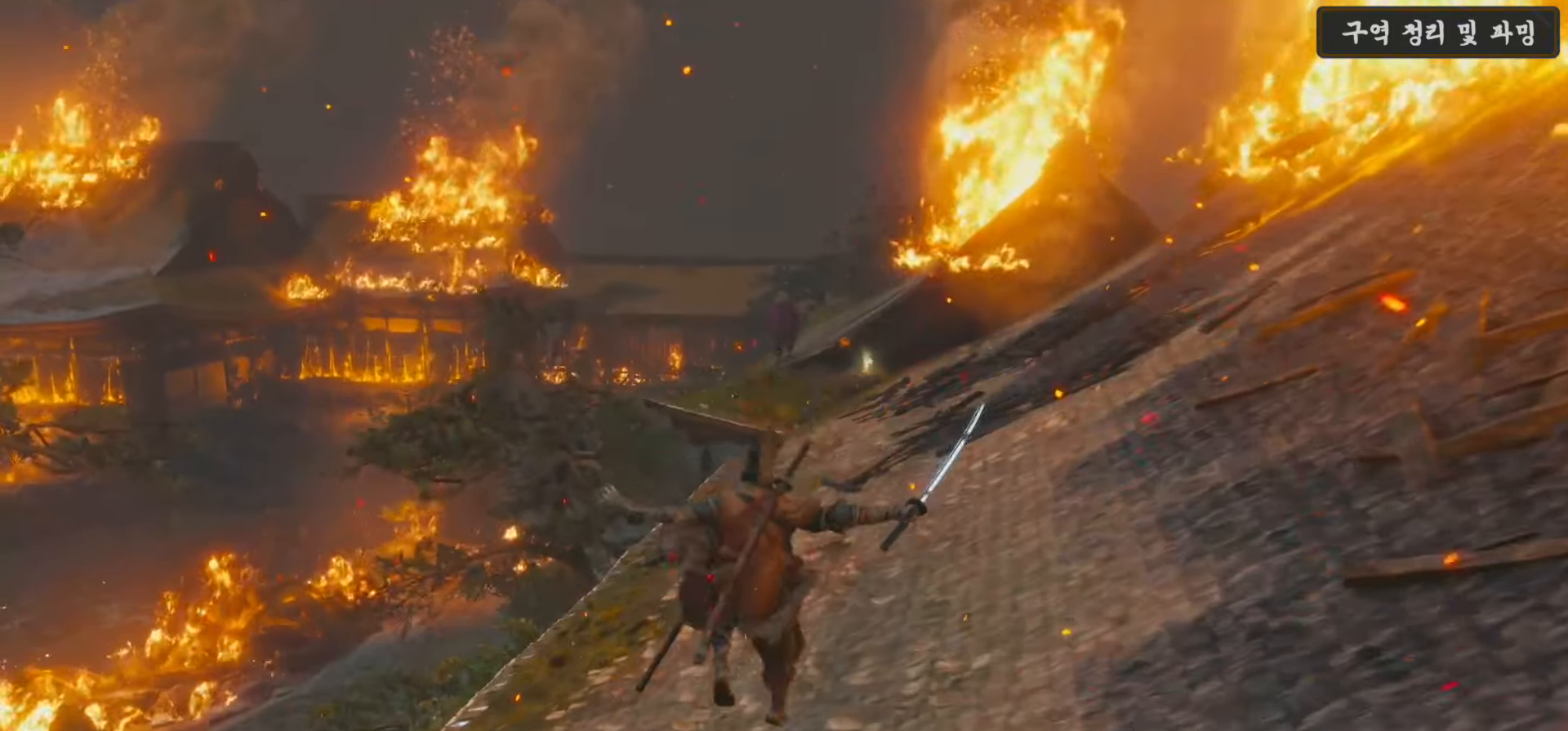
Gameplay with a controller (Xbox layout); each line is a JSON object with the inputs held at the frame after it. "events" lists button and stick changes between this image and that frame as [ms after this image, input, new state], when the widget could be followed in between.
{"buttons": [], "left_stick": "up", "right_stick": "center", "events": []}
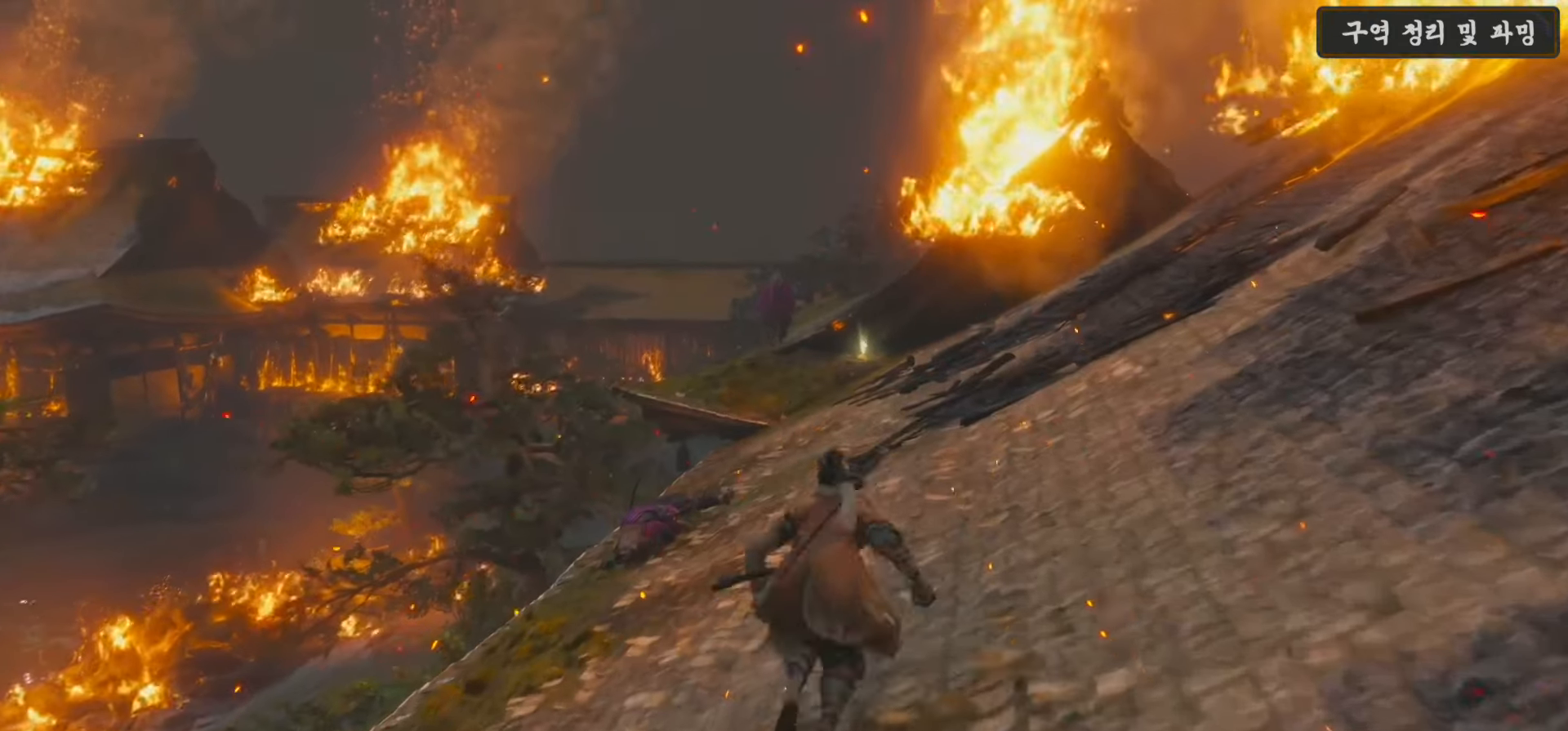
{"buttons": [], "left_stick": "up", "right_stick": "center", "events": []}
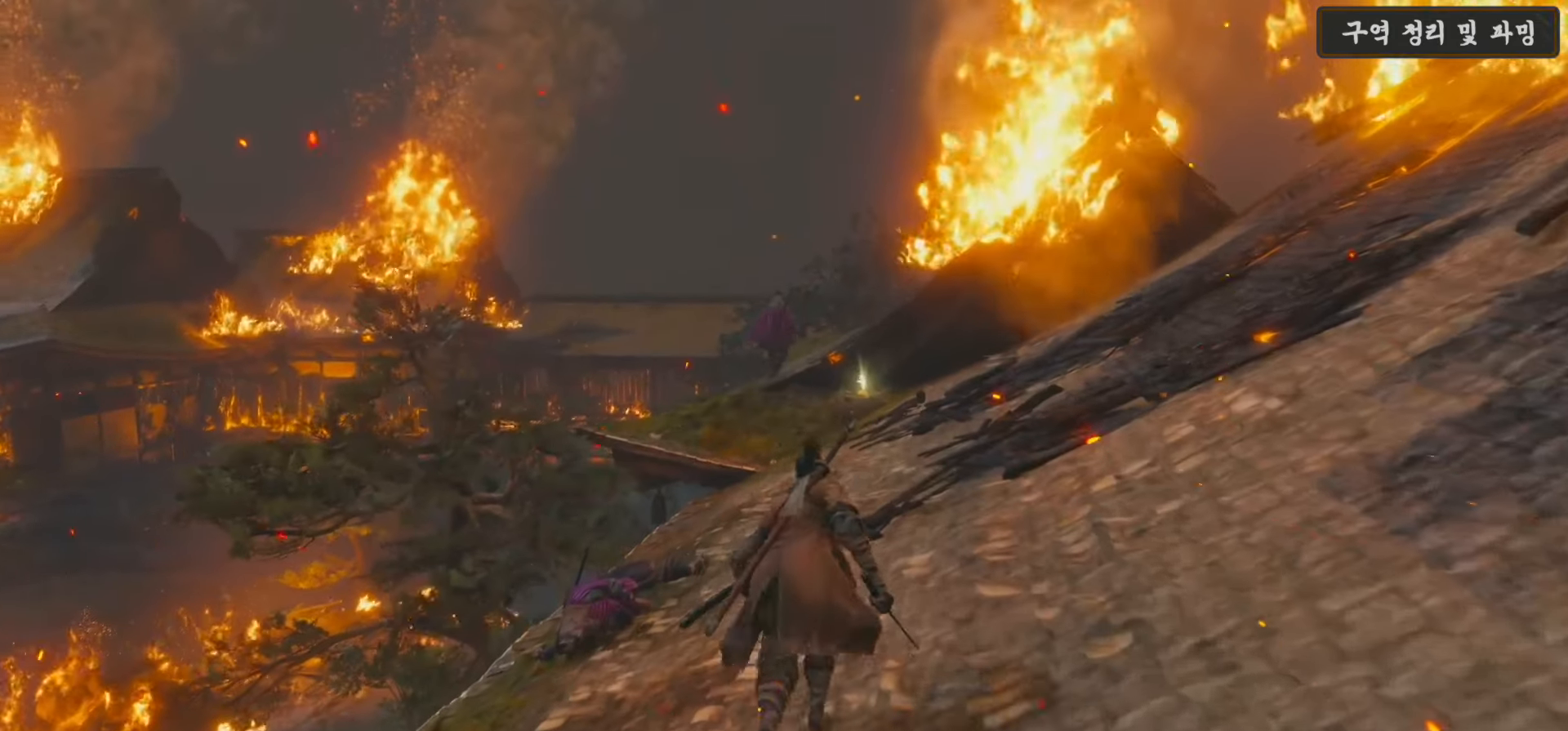
{"buttons": [], "left_stick": "up", "right_stick": "center", "events": [[250, "right_stick", "down"], [450, "right_stick", "center"]]}
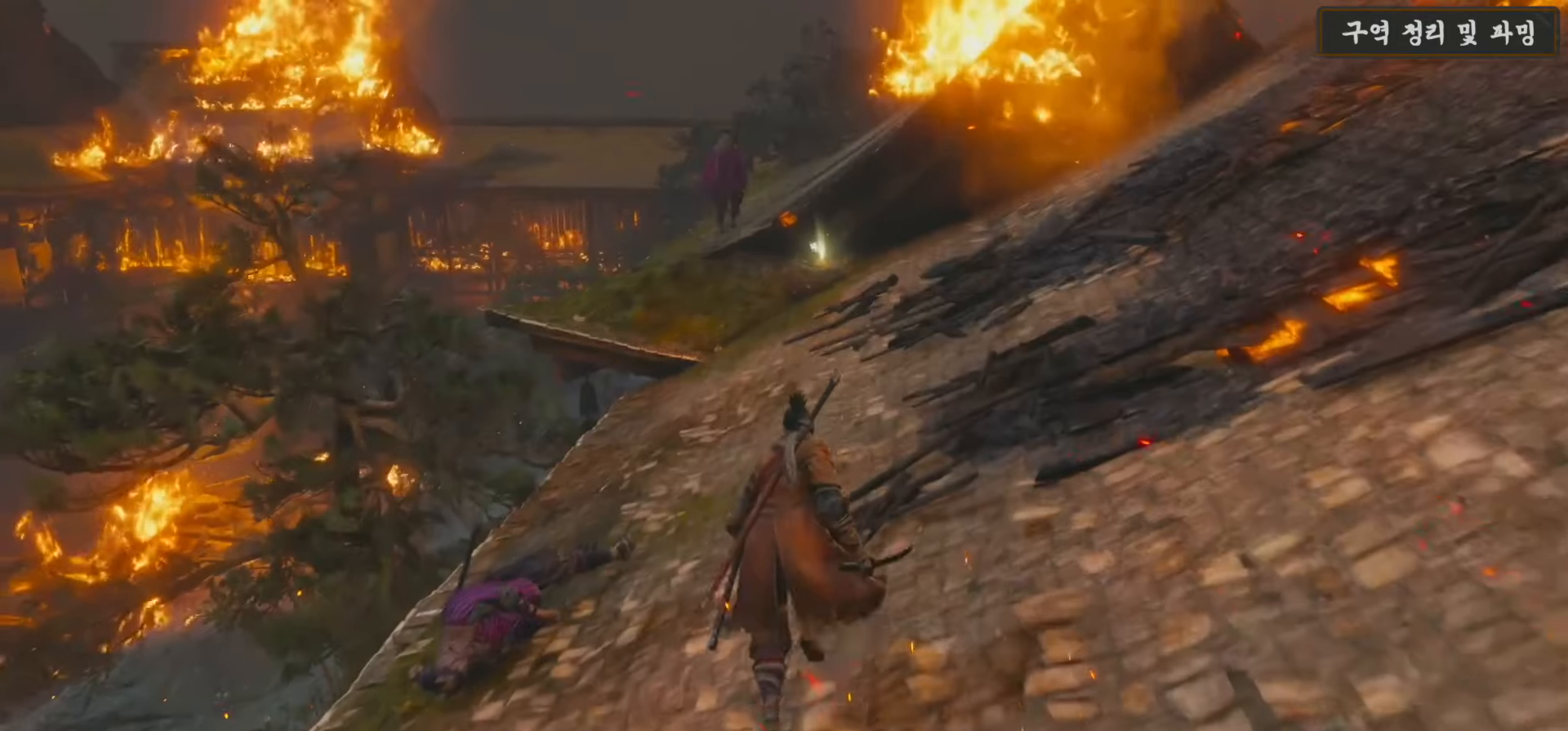
{"buttons": ["R3"], "left_stick": "up", "right_stick": "center", "events": [[417, "R3", "down"]]}
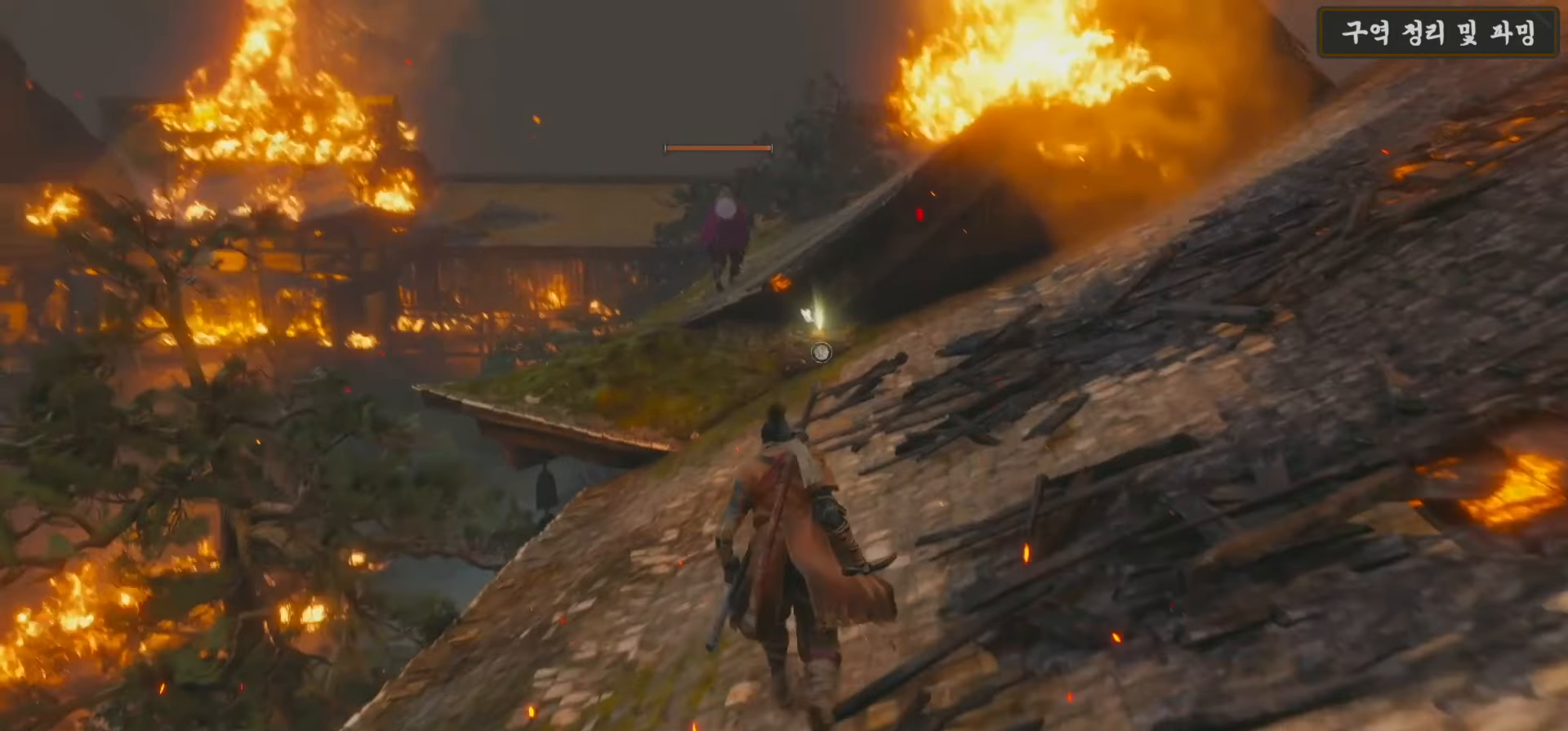
{"buttons": [], "left_stick": "up", "right_stick": "center", "events": [[17, "R3", "up"]]}
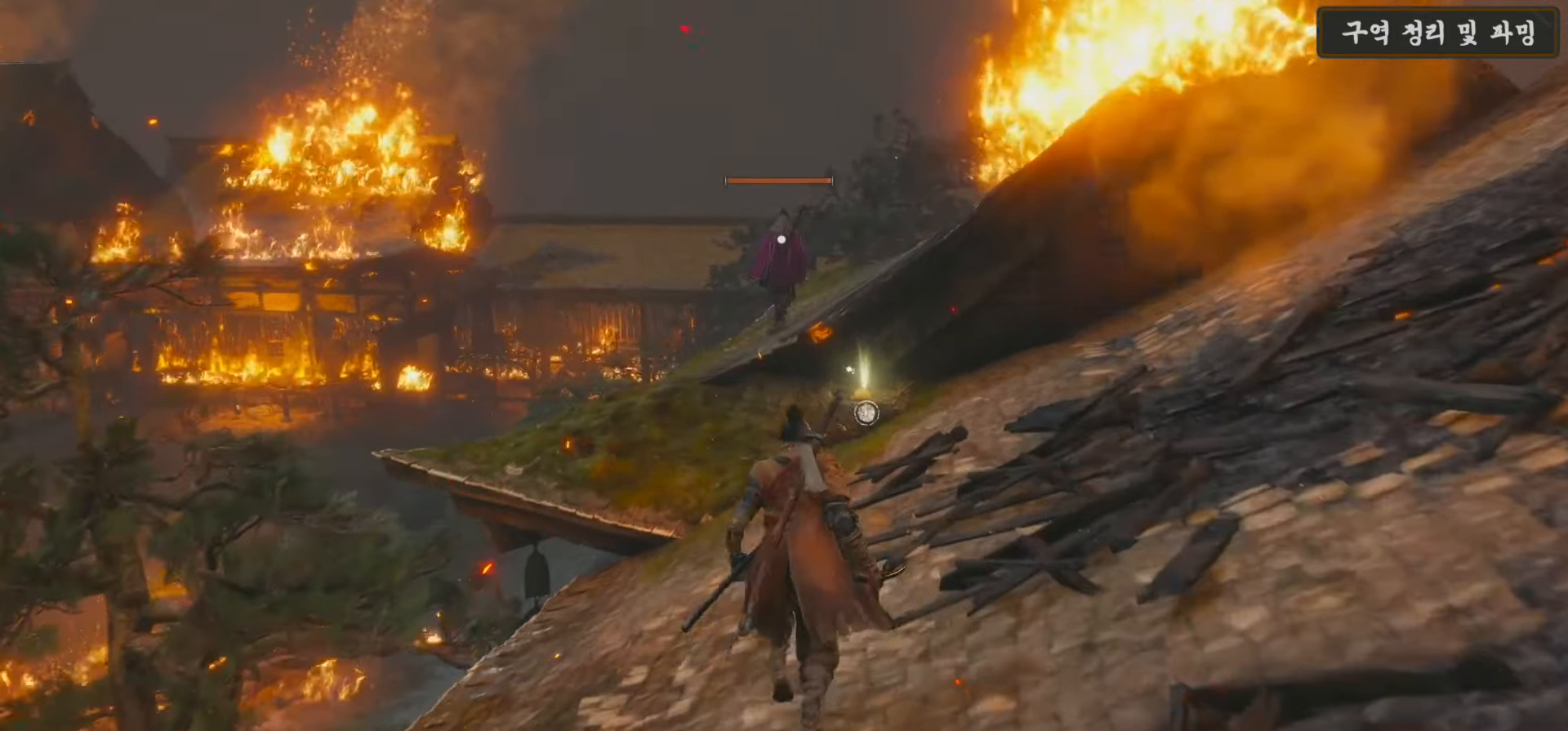
{"buttons": [], "left_stick": "up", "right_stick": "center", "events": []}
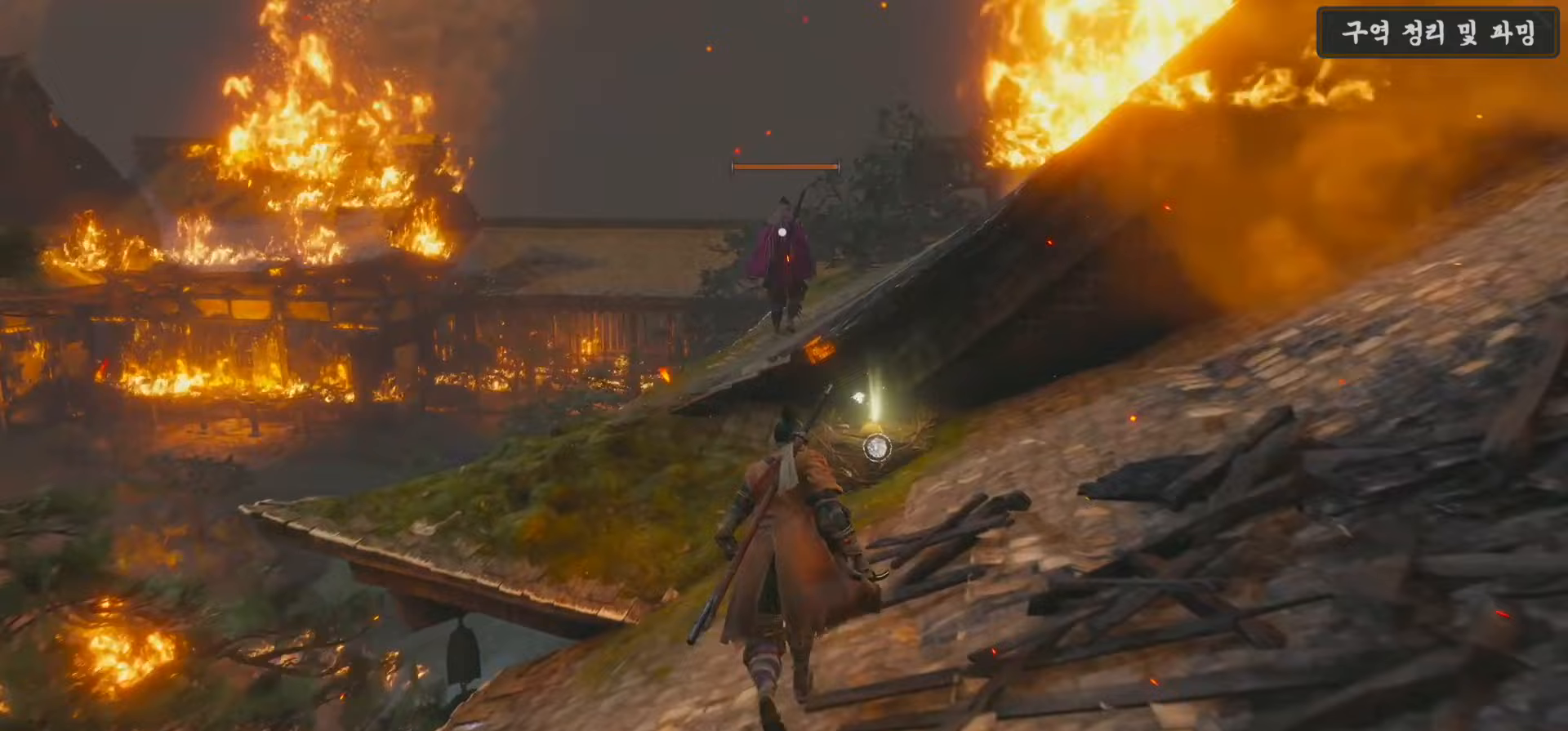
{"buttons": [], "left_stick": "up", "right_stick": "center", "events": []}
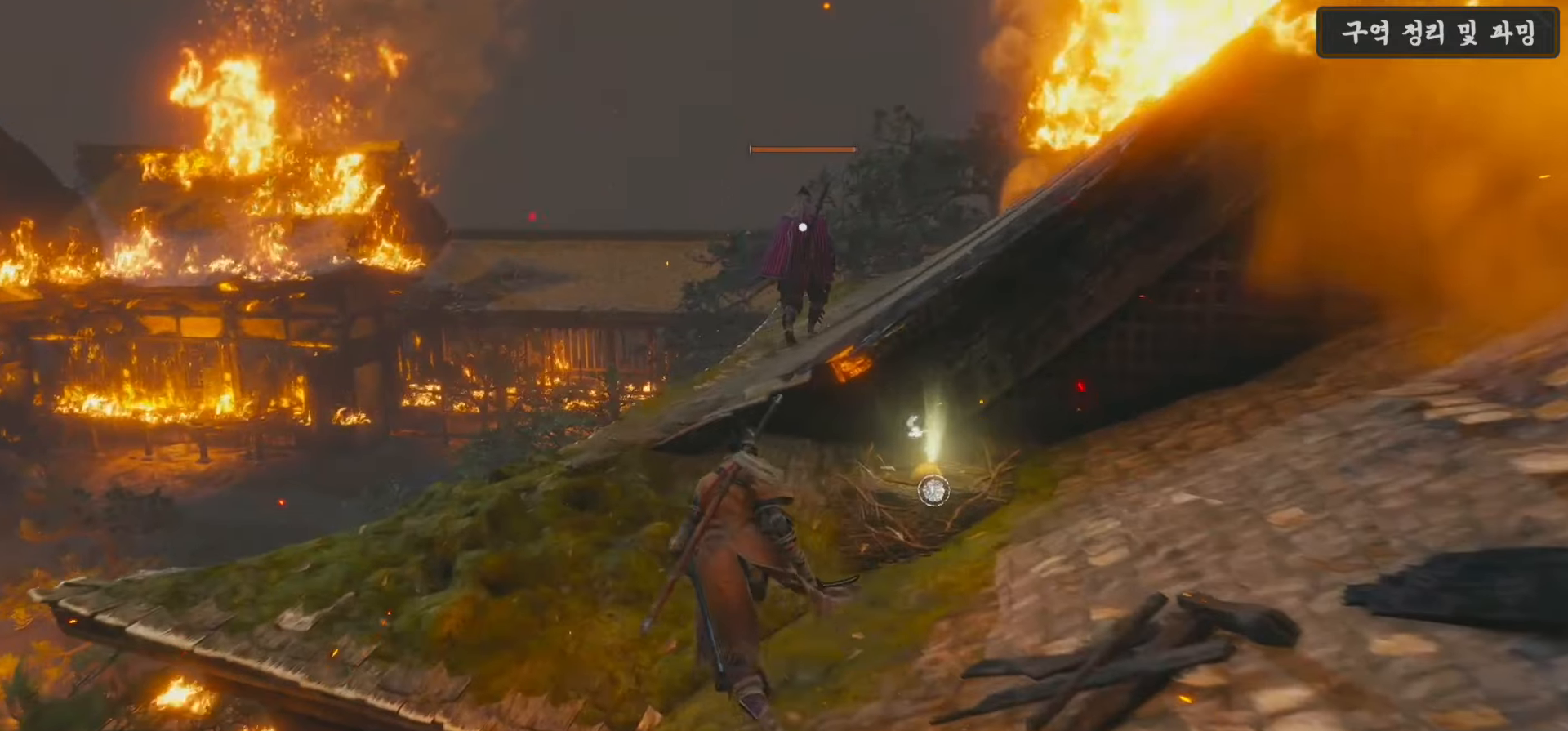
{"buttons": [], "left_stick": "up", "right_stick": "center", "events": []}
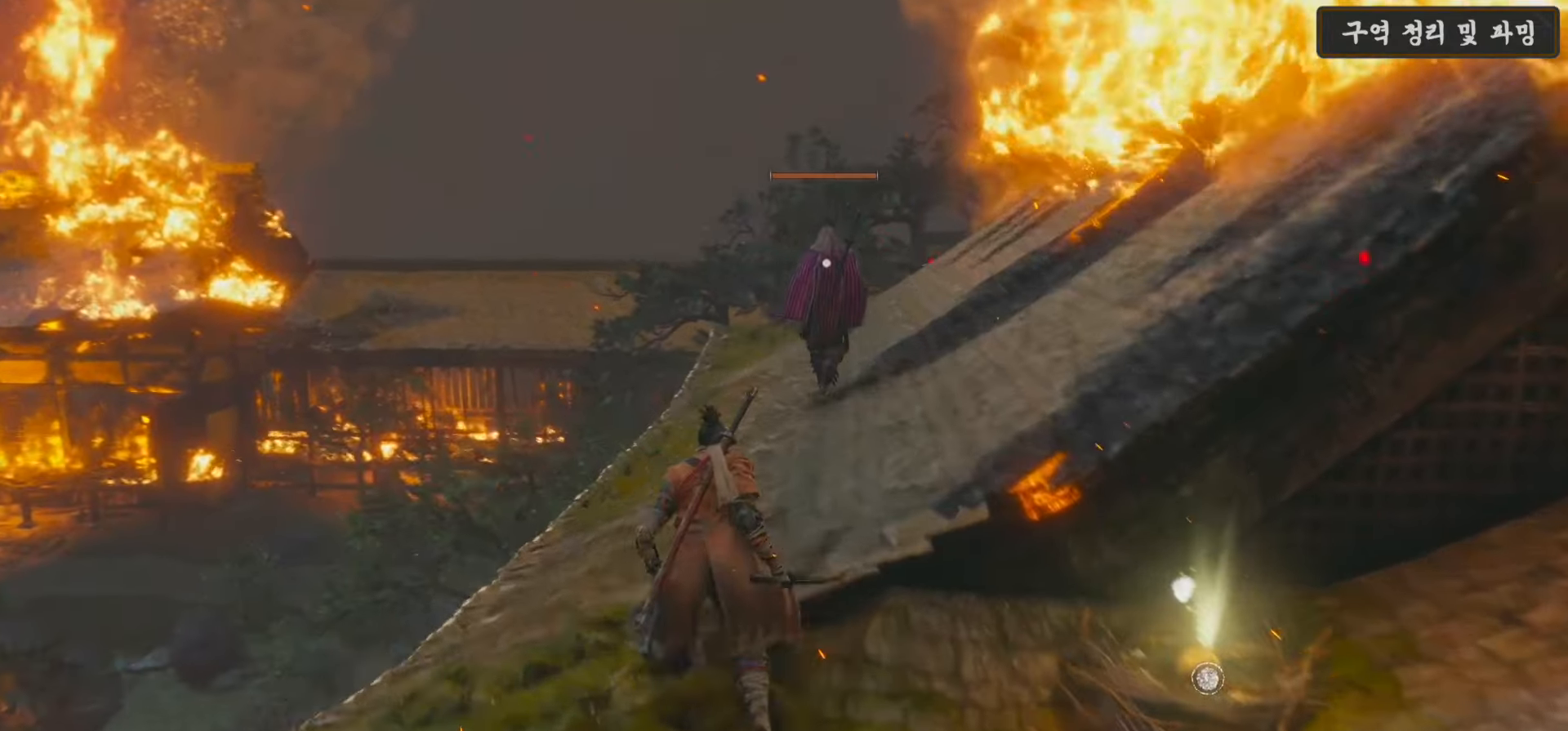
{"buttons": [], "left_stick": "up", "right_stick": "center", "events": []}
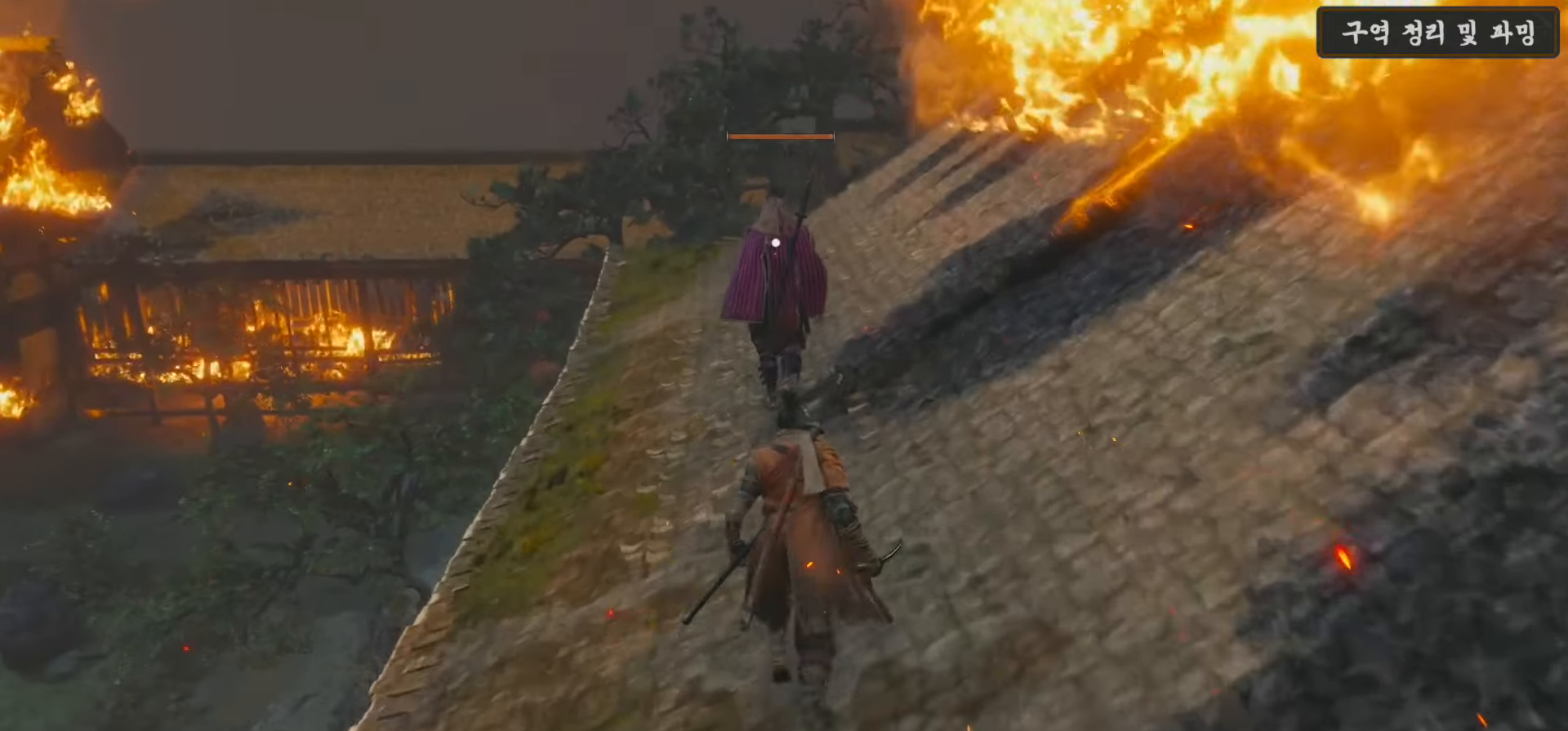
{"buttons": [], "left_stick": "up", "right_stick": "center", "events": []}
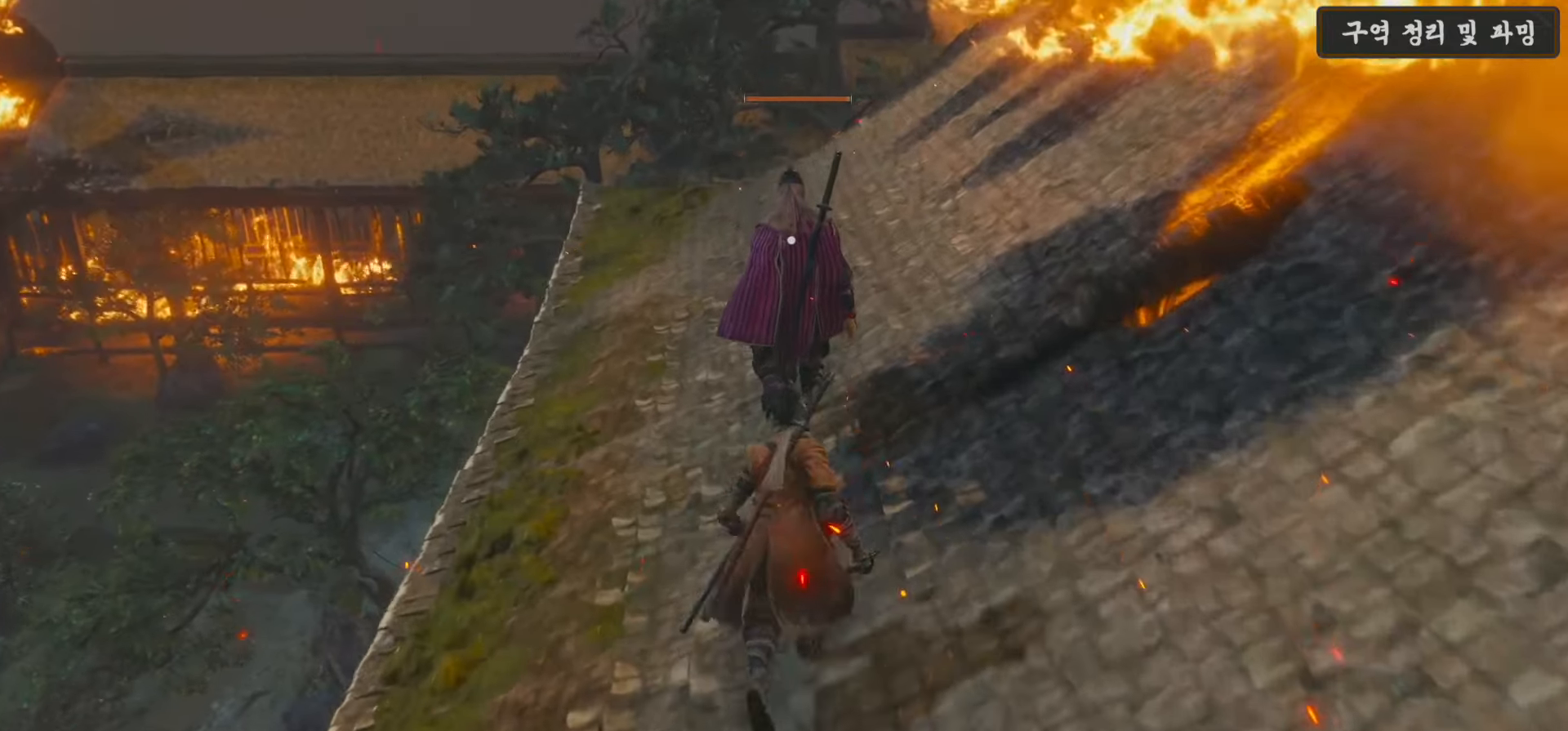
{"buttons": ["R1"], "left_stick": "up", "right_stick": "center", "events": [[417, "R1", "down"]]}
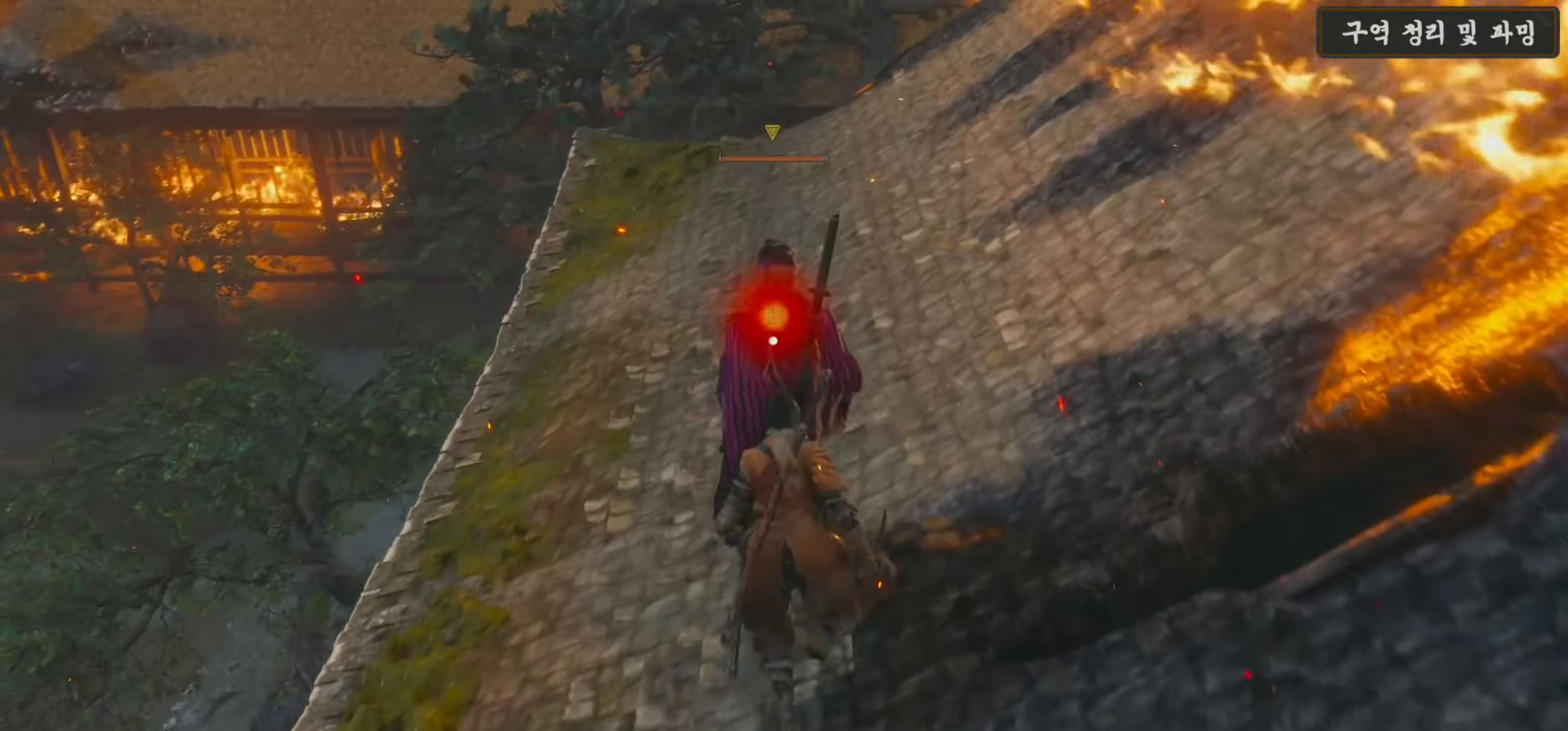
{"buttons": [], "left_stick": "down-left", "right_stick": "down-left", "events": [[17, "R1", "up"], [83, "R1", "down"], [150, "R1", "up"], [150, "left_stick", "center"], [350, "right_stick", "down-left"], [383, "left_stick", "down"], [483, "left_stick", "down-left"]]}
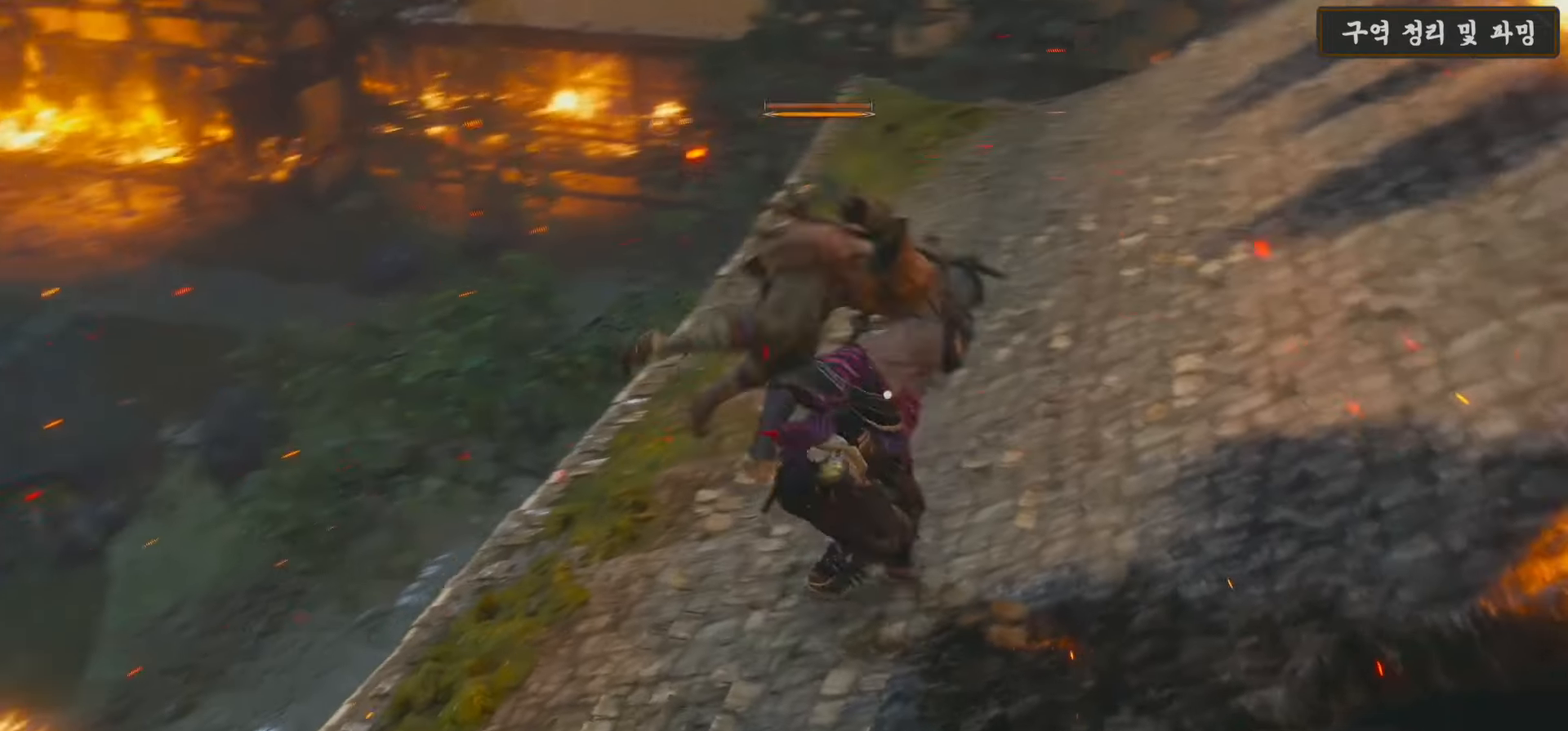
{"buttons": [], "left_stick": "center", "right_stick": "down-left", "events": [[450, "left_stick", "center"]]}
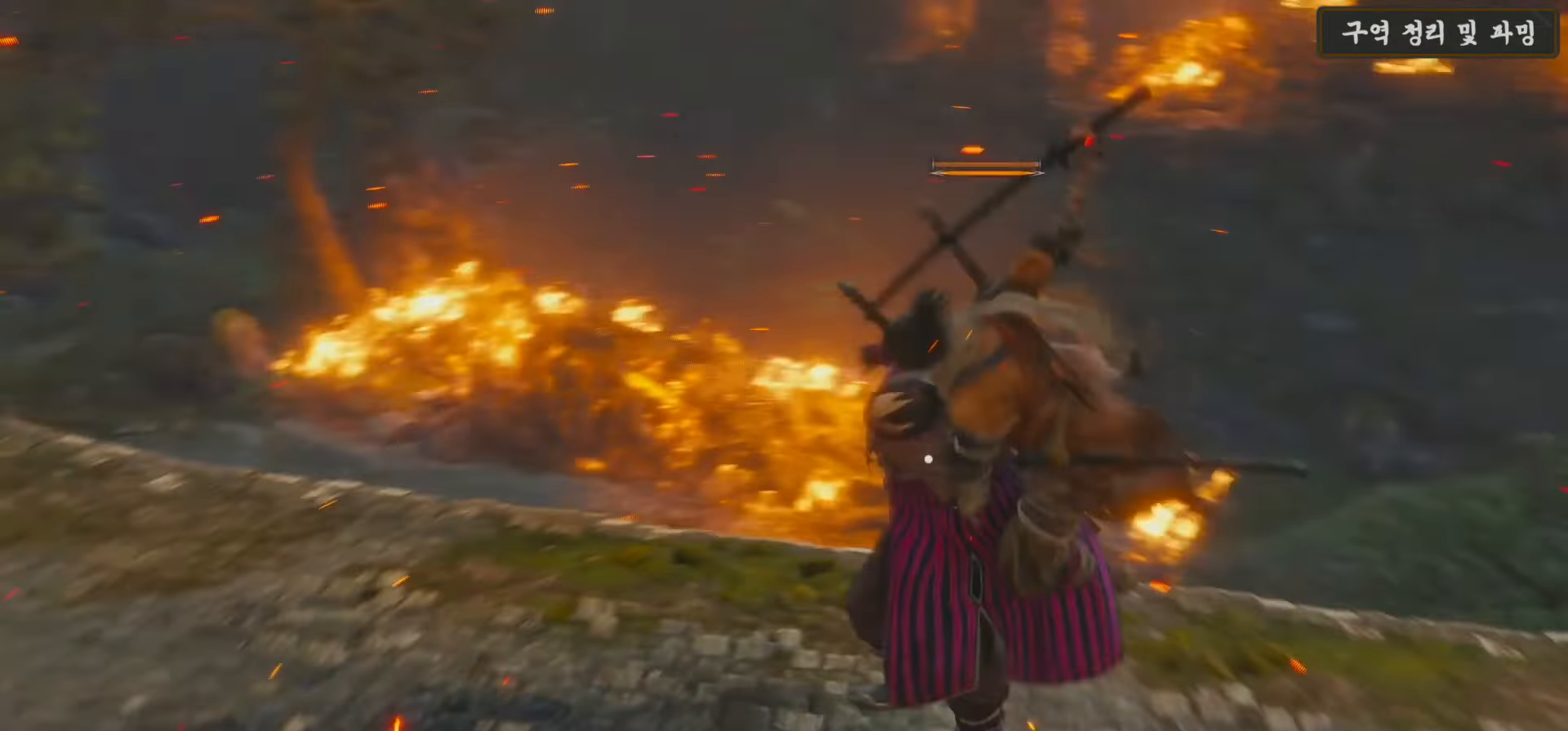
{"buttons": [], "left_stick": "up-left", "right_stick": "center", "events": [[250, "right_stick", "left"], [383, "left_stick", "up-left"], [383, "right_stick", "center"]]}
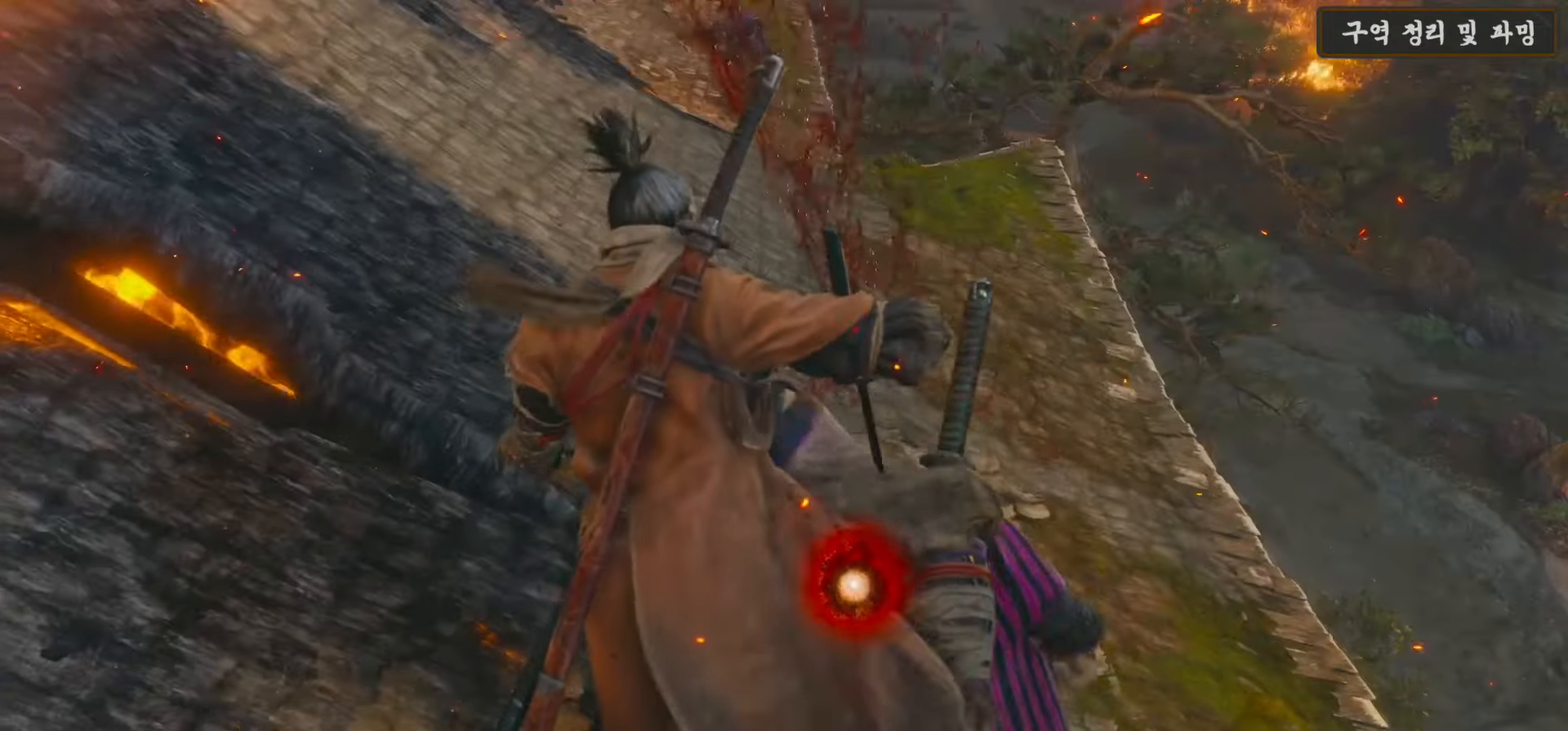
{"buttons": [], "left_stick": "up-left", "right_stick": "center", "events": []}
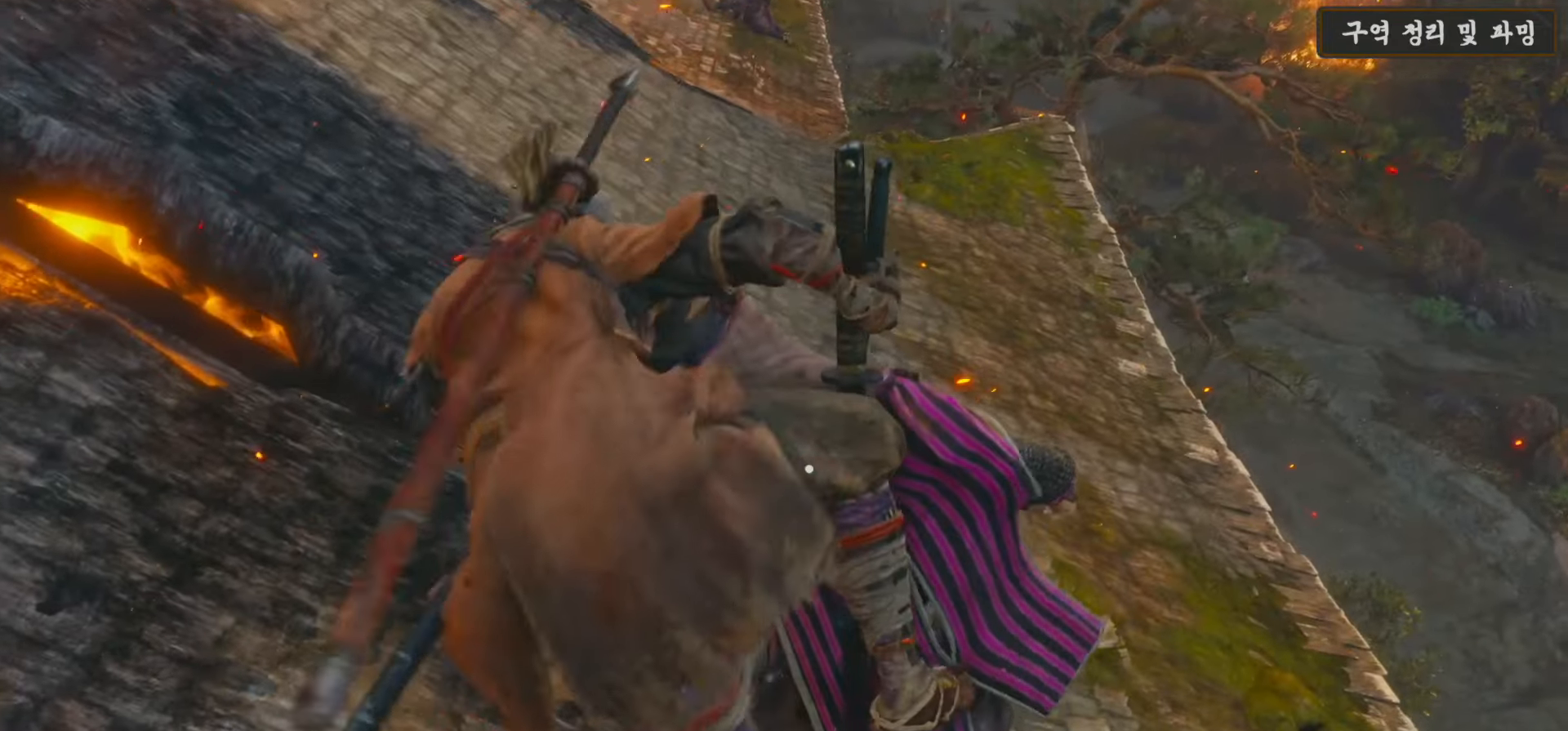
{"buttons": ["X"], "left_stick": "up", "right_stick": "center", "events": [[117, "X", "down"], [250, "left_stick", "up"]]}
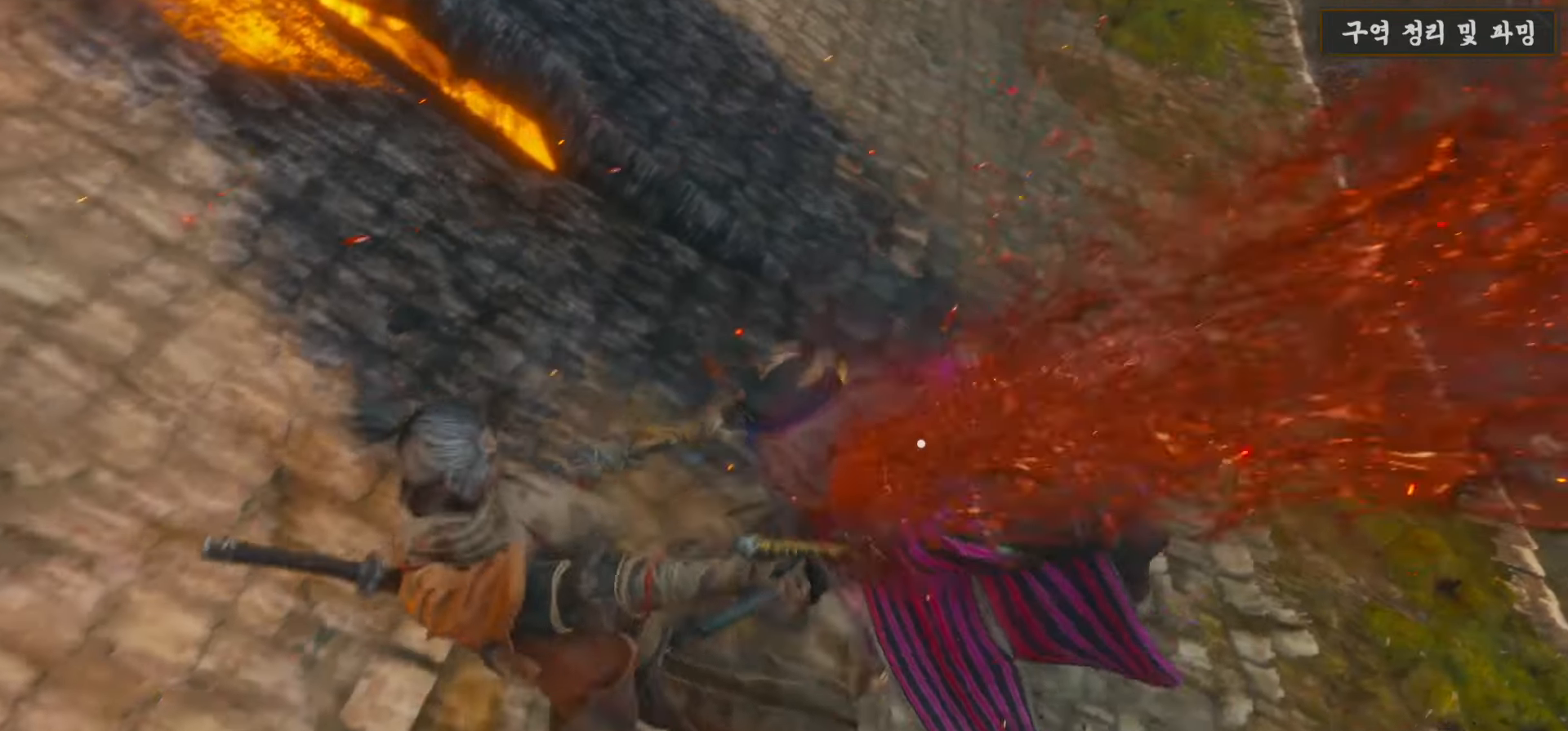
{"buttons": ["X"], "left_stick": "up", "right_stick": "center", "events": []}
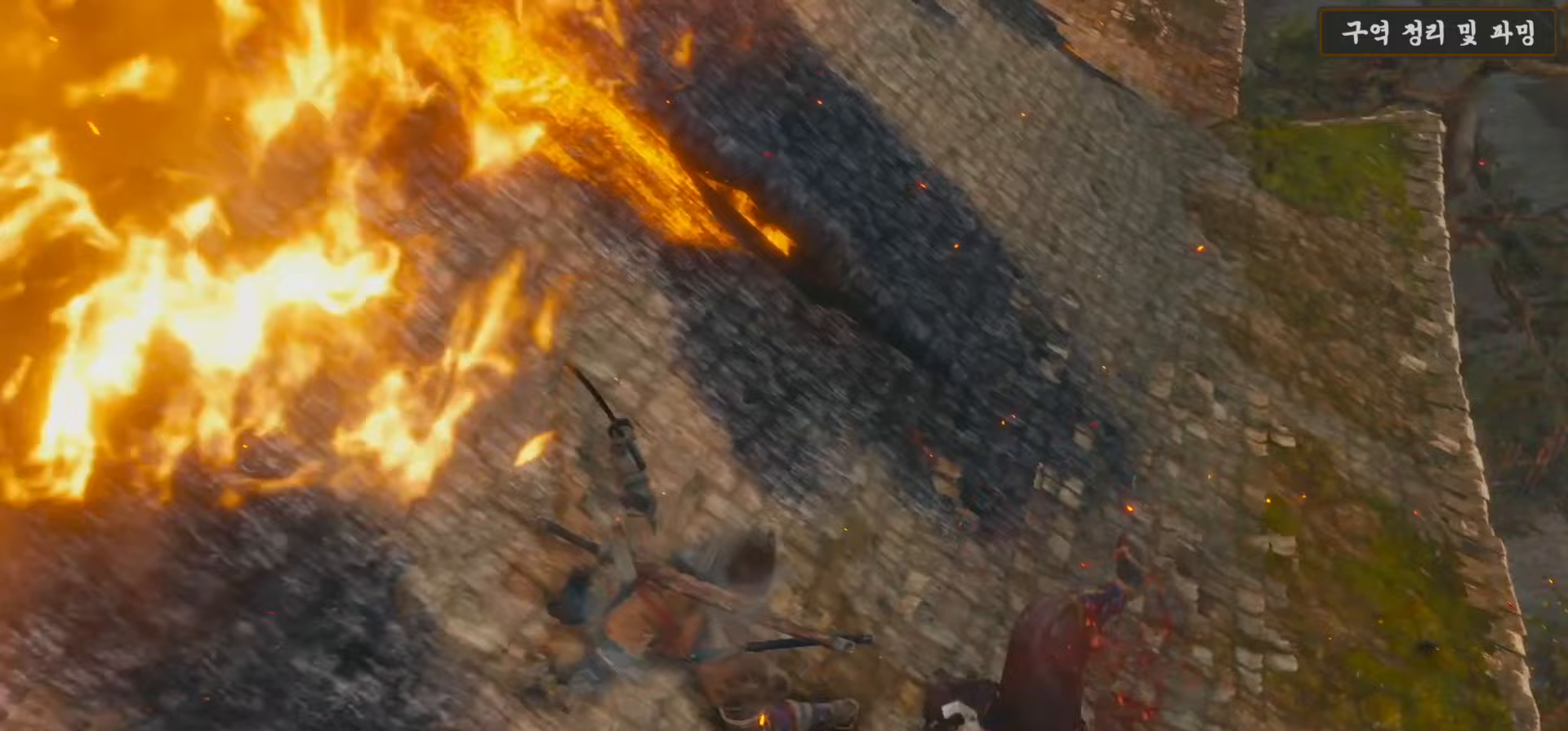
{"buttons": ["X"], "left_stick": "up", "right_stick": "center", "events": []}
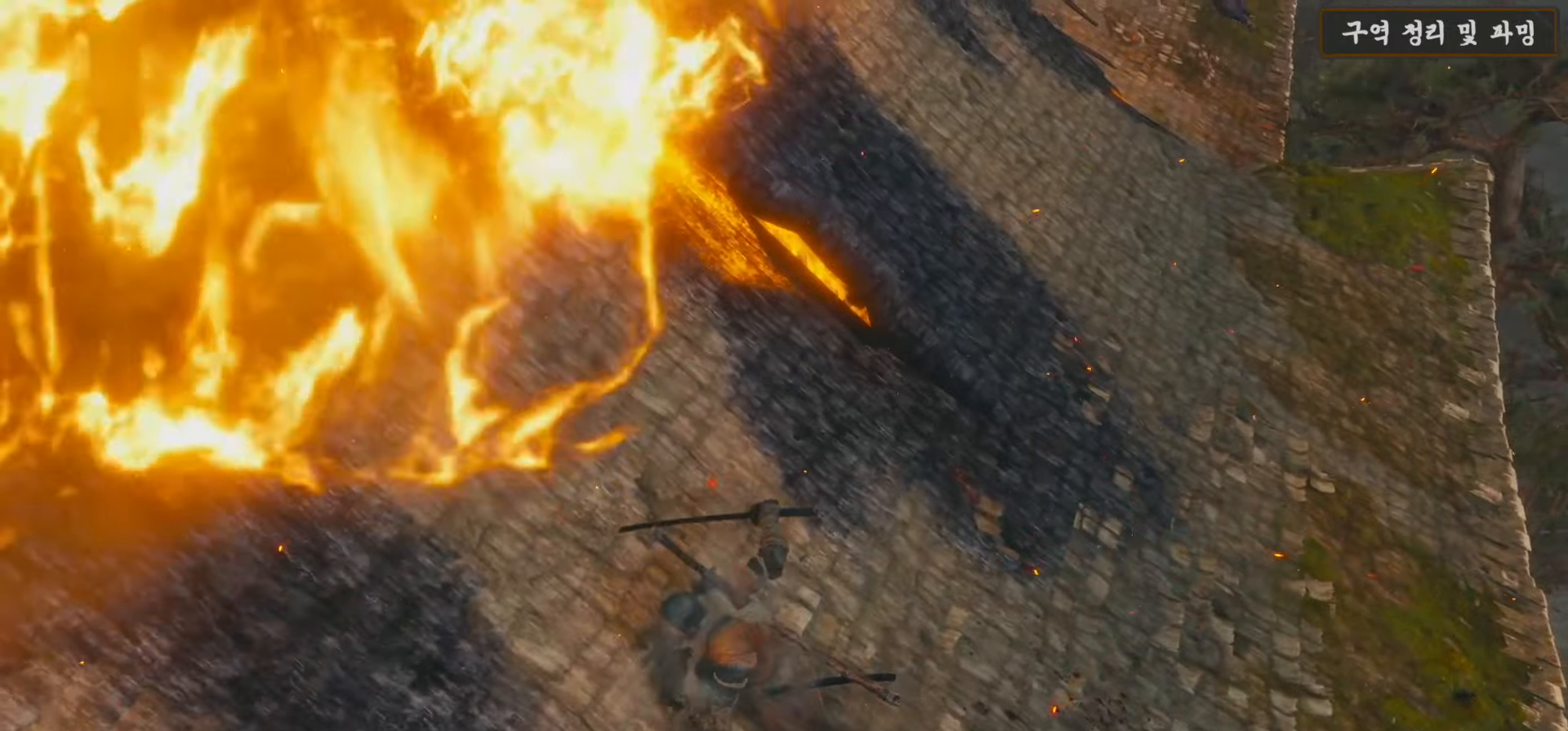
{"buttons": ["X"], "left_stick": "up", "right_stick": "center", "events": []}
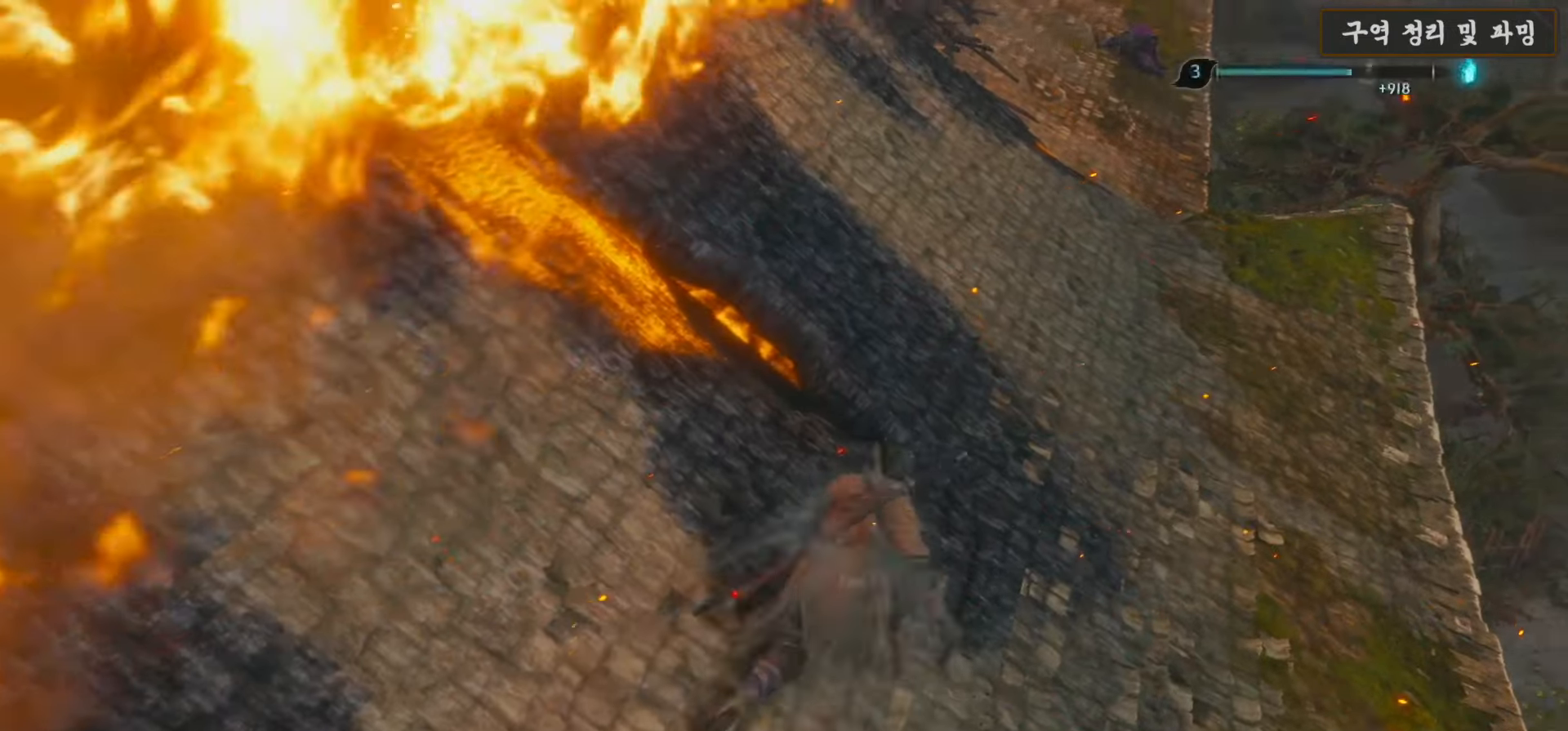
{"buttons": ["X"], "left_stick": "up", "right_stick": "center", "events": []}
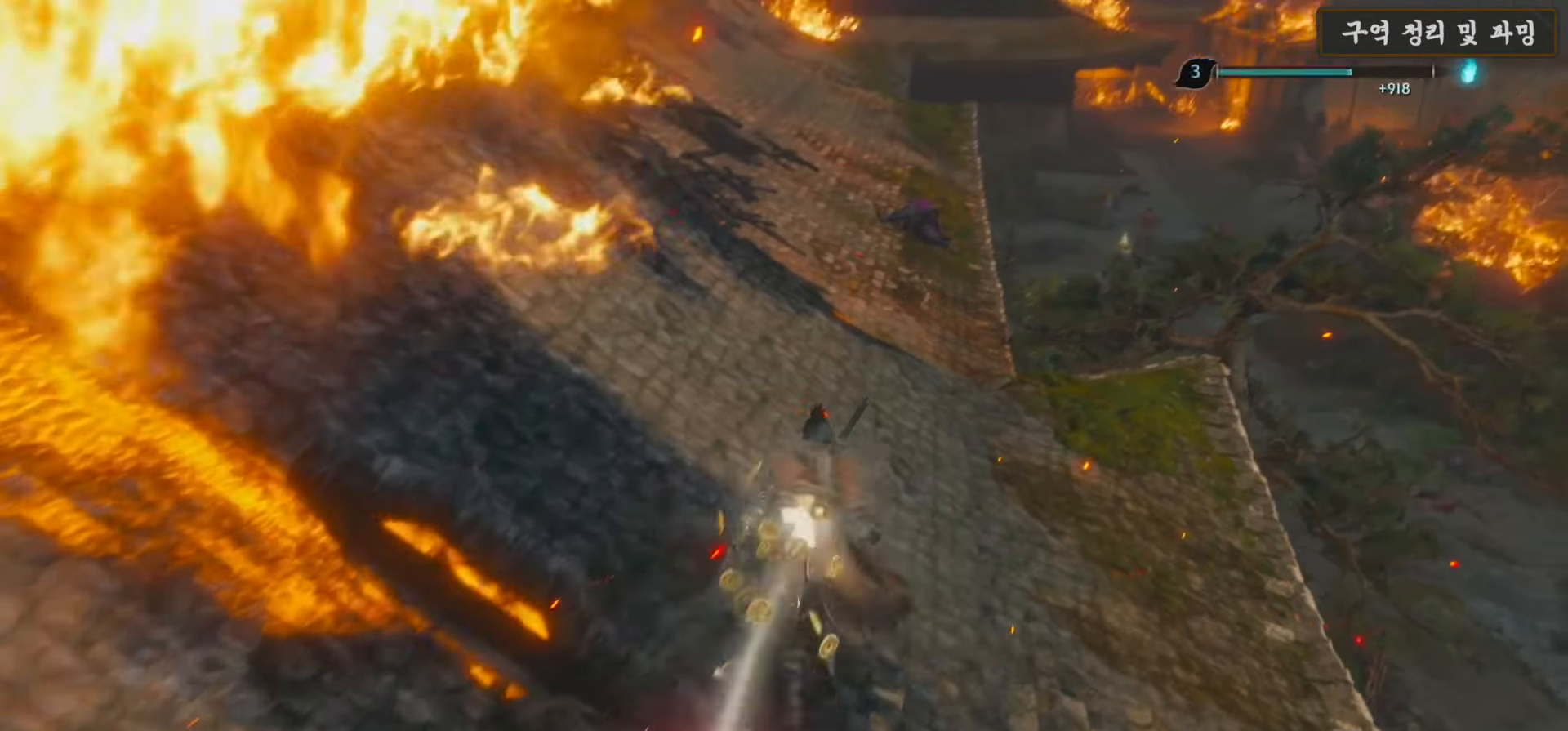
{"buttons": ["B"], "left_stick": "up", "right_stick": "center", "events": [[250, "X", "up"], [383, "B", "down"]]}
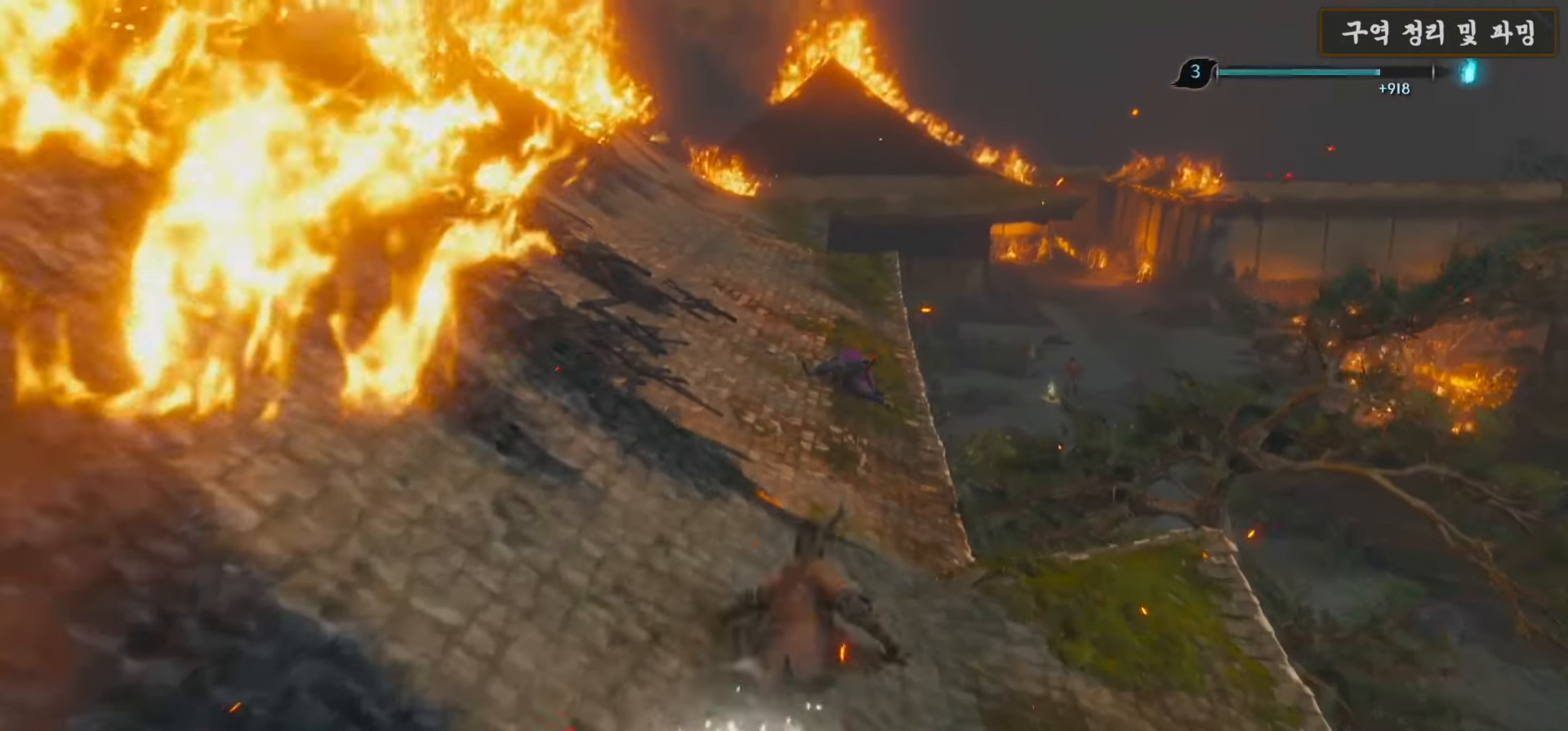
{"buttons": ["B"], "left_stick": "up", "right_stick": "center", "events": []}
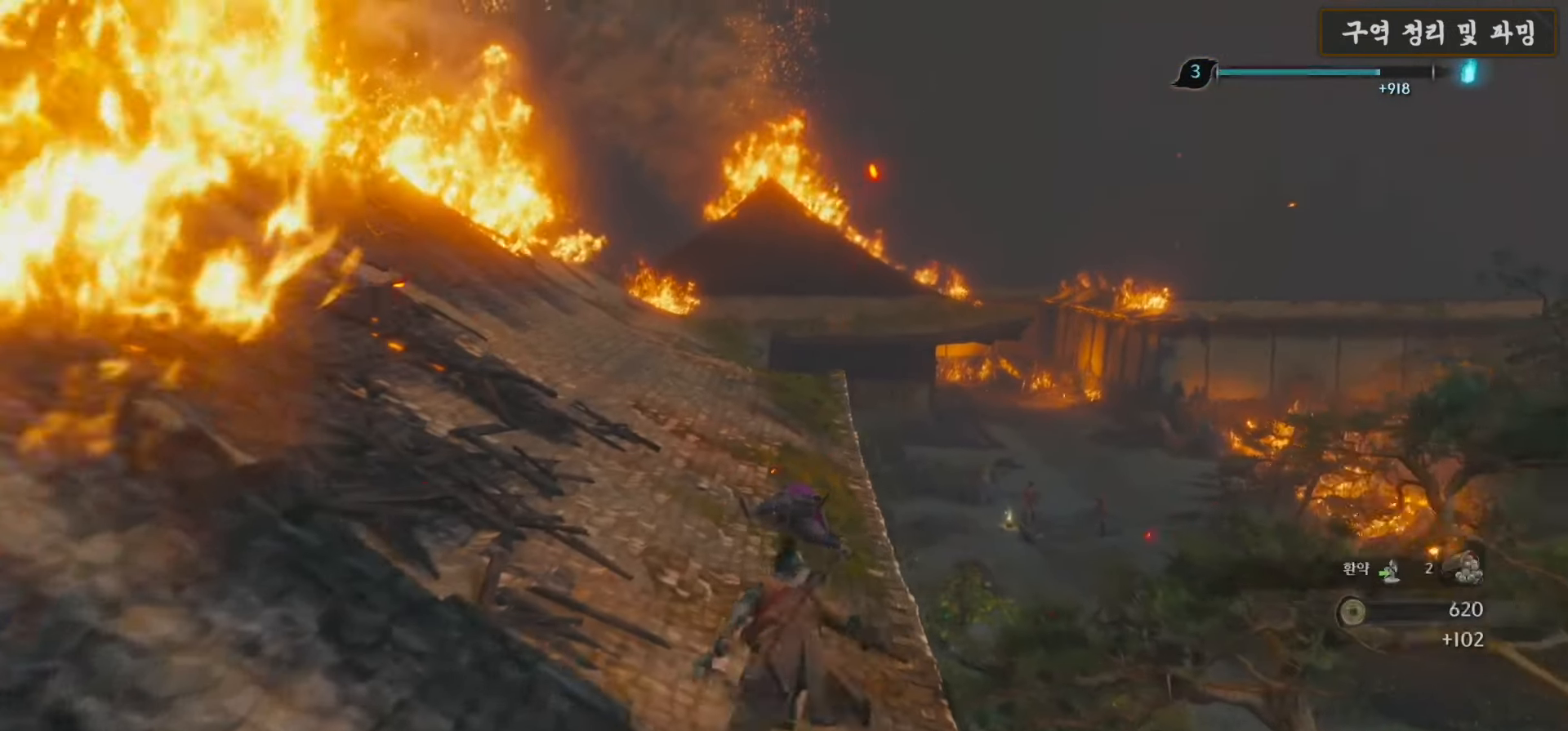
{"buttons": ["B"], "left_stick": "up", "right_stick": "center", "events": []}
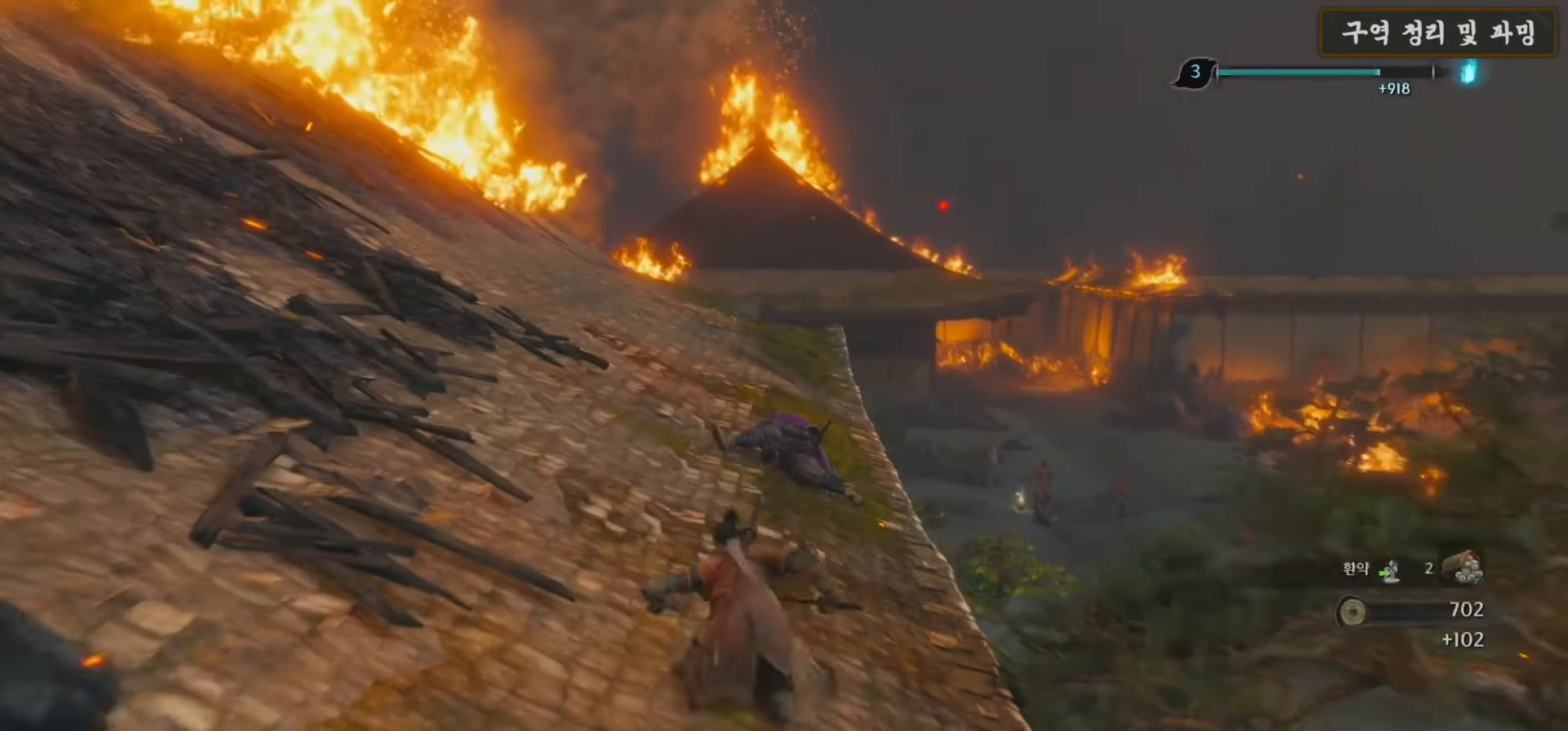
{"buttons": [], "left_stick": "up", "right_stick": "down-right", "events": [[183, "B", "up"], [317, "right_stick", "down"], [383, "right_stick", "down-right"]]}
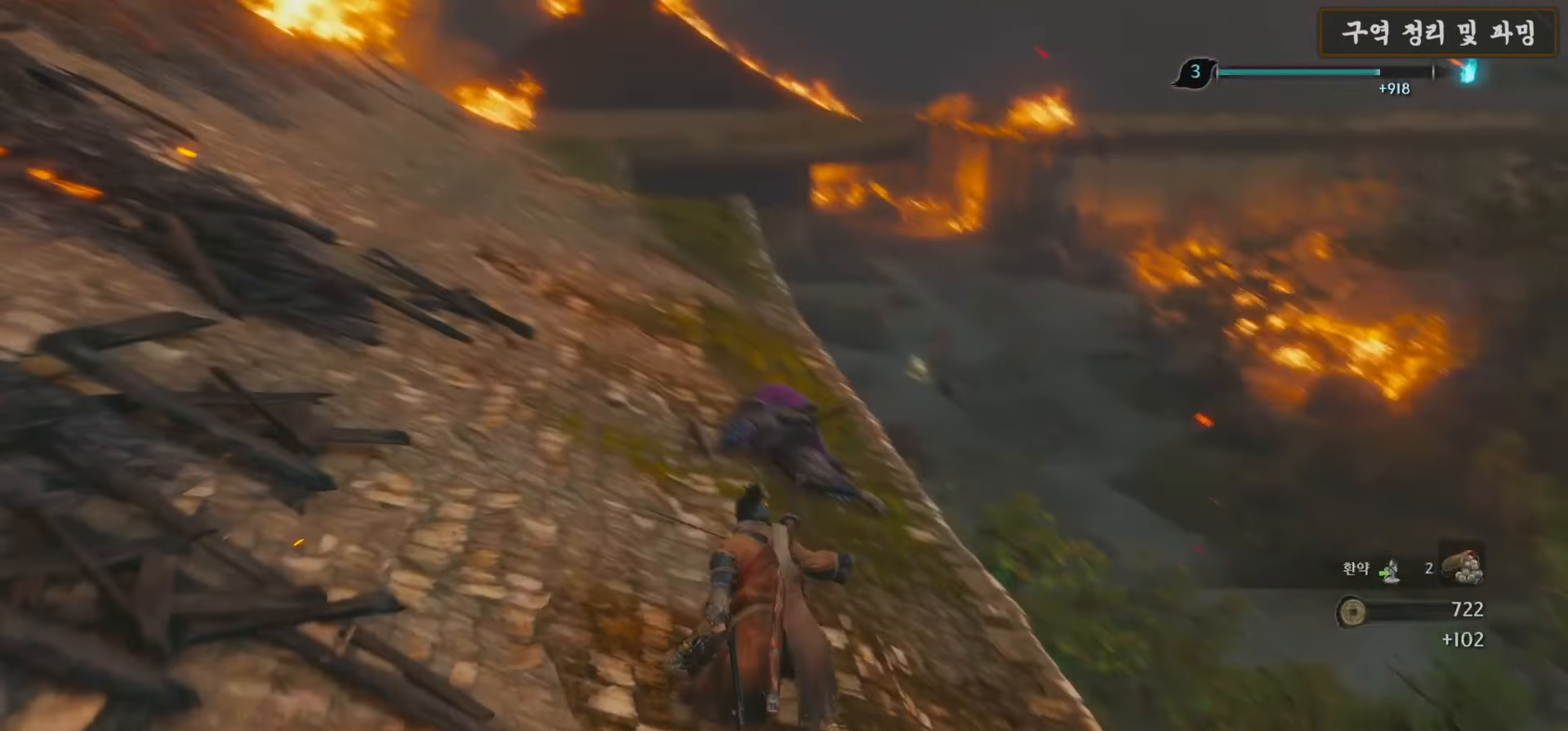
{"buttons": [], "left_stick": "right", "right_stick": "down-right", "events": [[117, "left_stick", "center"], [483, "left_stick", "right"]]}
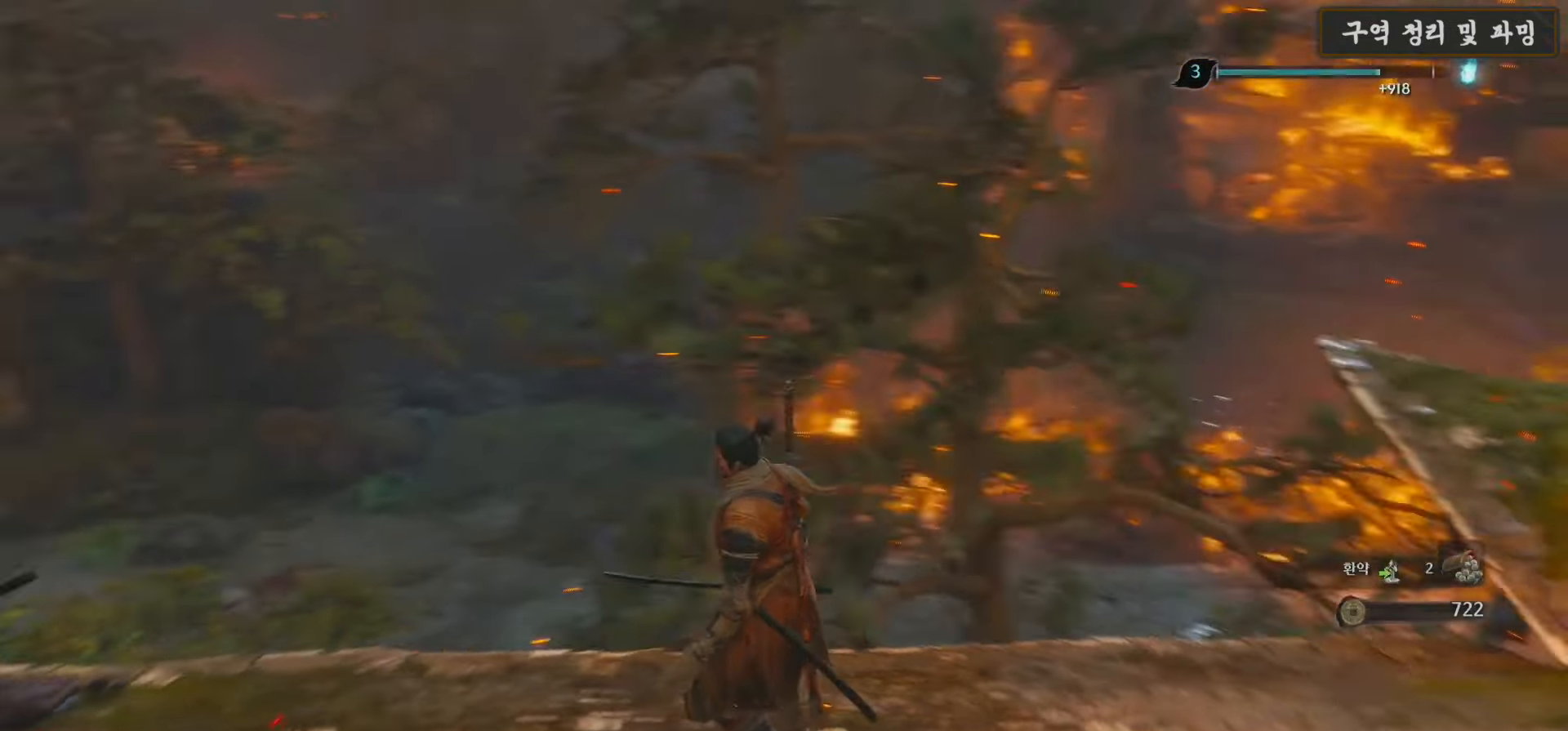
{"buttons": [], "left_stick": "down", "right_stick": "center", "events": [[50, "left_stick", "down-right"], [217, "left_stick", "down"], [217, "right_stick", "center"]]}
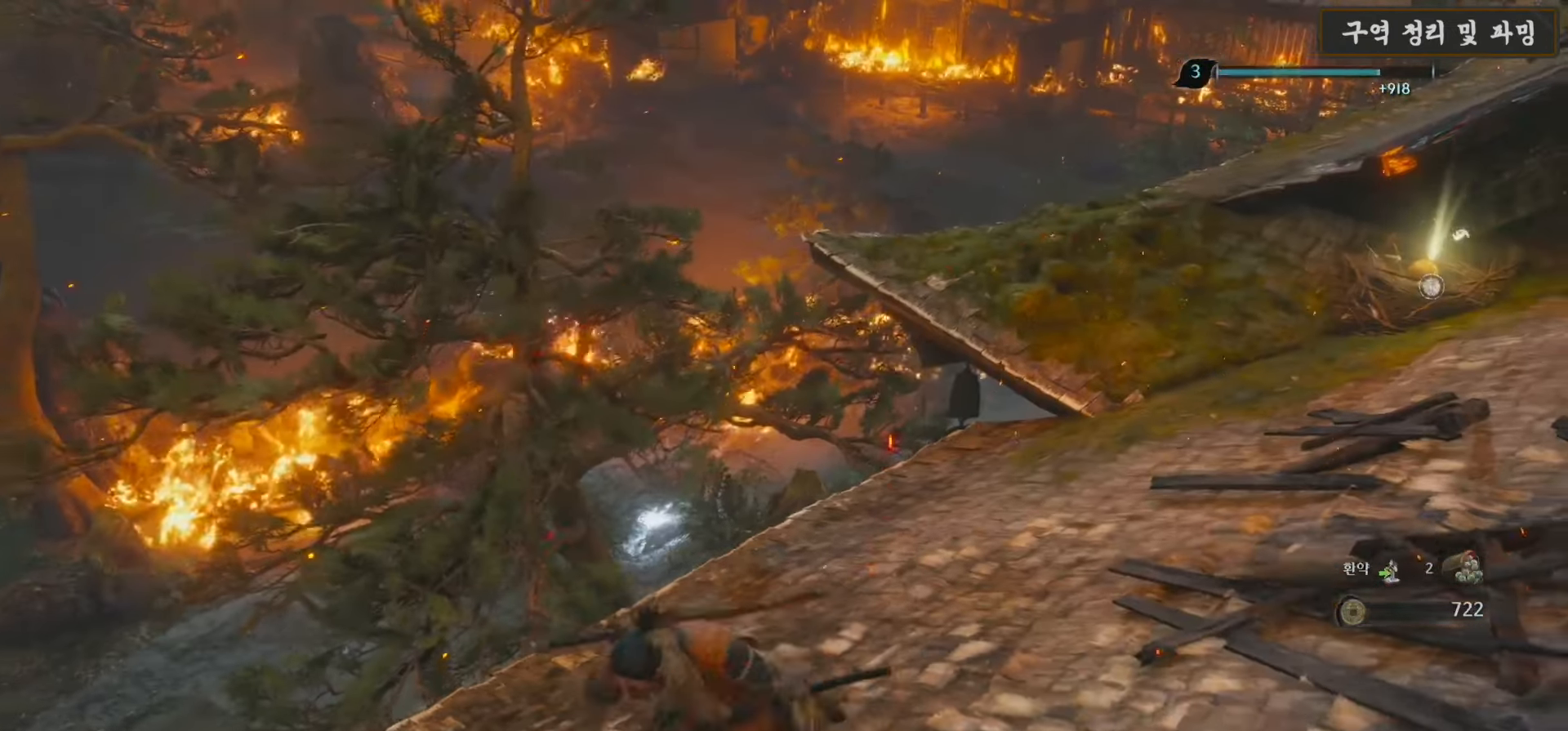
{"buttons": [], "left_stick": "up-right", "right_stick": "right", "events": [[150, "right_stick", "right"], [217, "left_stick", "right"], [283, "left_stick", "up-right"]]}
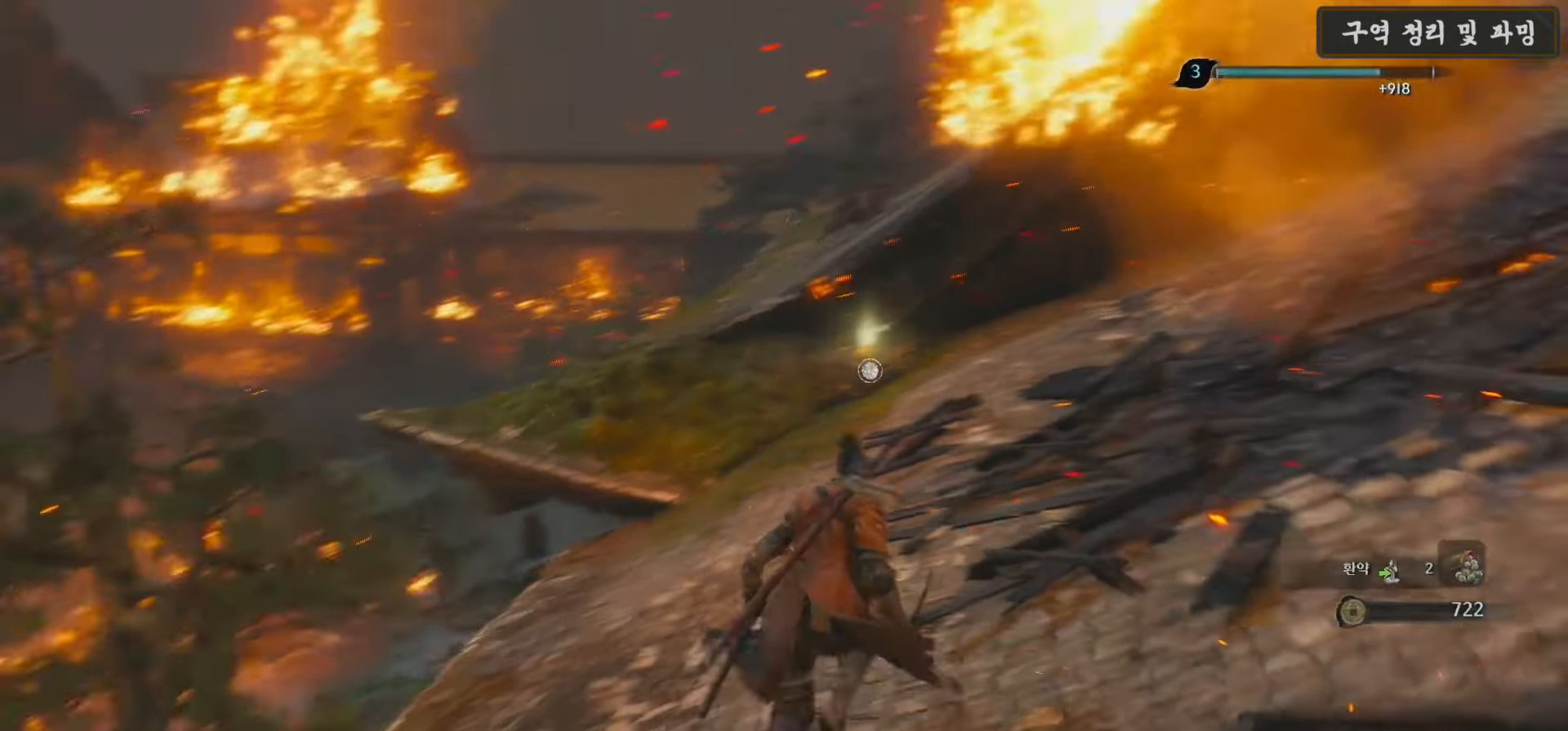
{"buttons": ["B"], "left_stick": "up", "right_stick": "center", "events": [[17, "right_stick", "center"], [117, "B", "down"], [117, "left_stick", "up"]]}
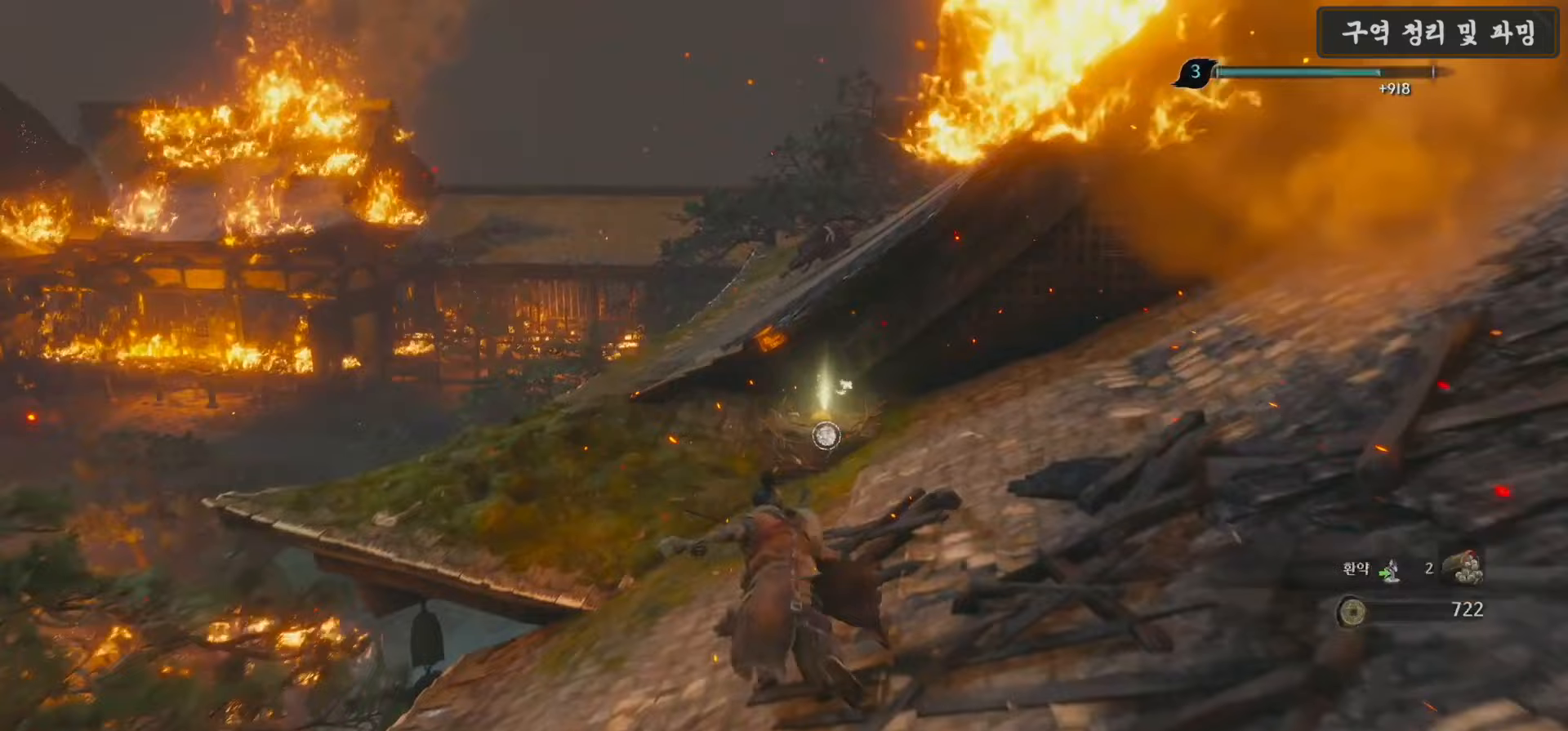
{"buttons": [], "left_stick": "up", "right_stick": "center", "events": [[350, "B", "up"]]}
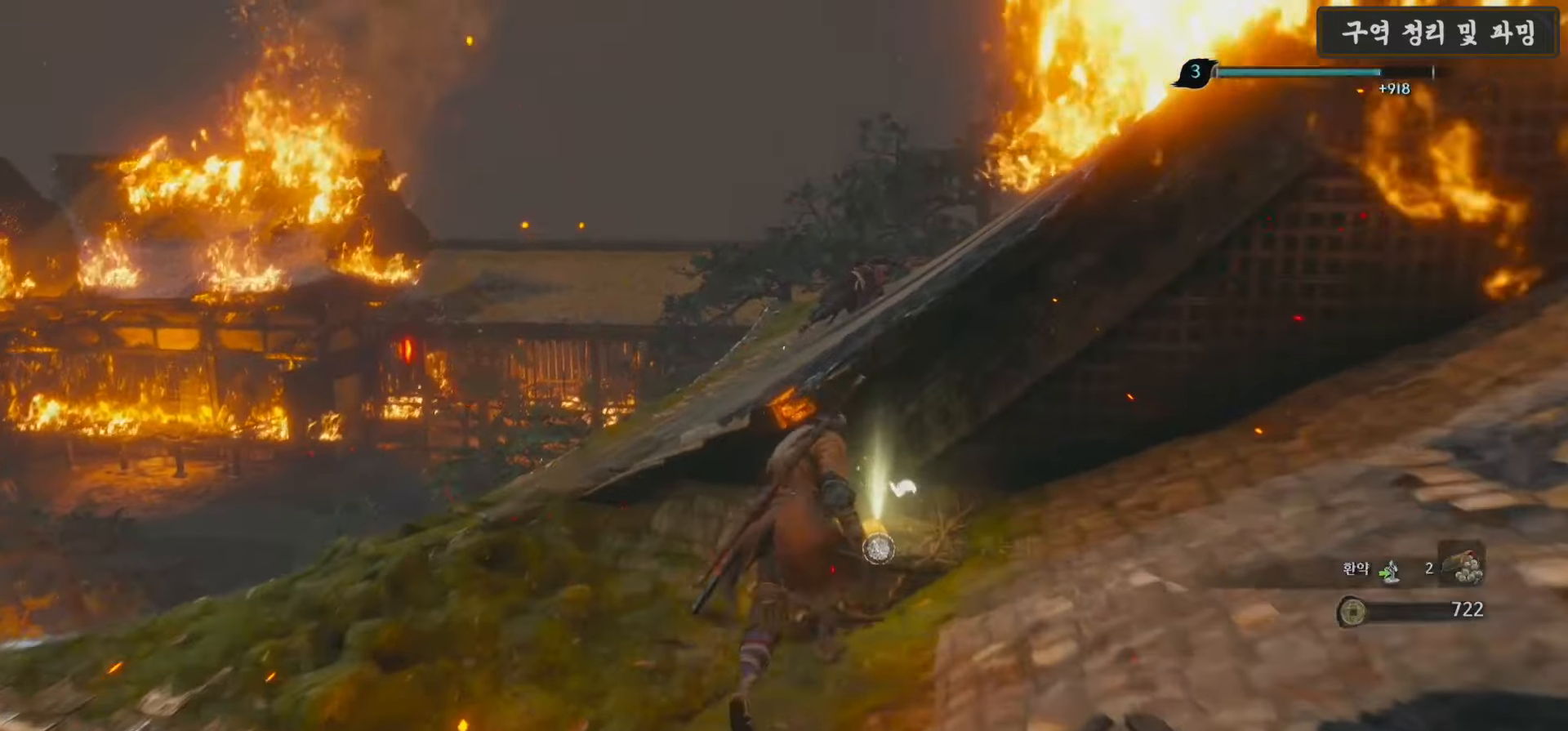
{"buttons": ["A"], "left_stick": "center", "right_stick": "center", "events": [[17, "X", "down"], [83, "X", "up"], [150, "X", "down"], [250, "X", "up"], [317, "left_stick", "center"], [450, "A", "down"]]}